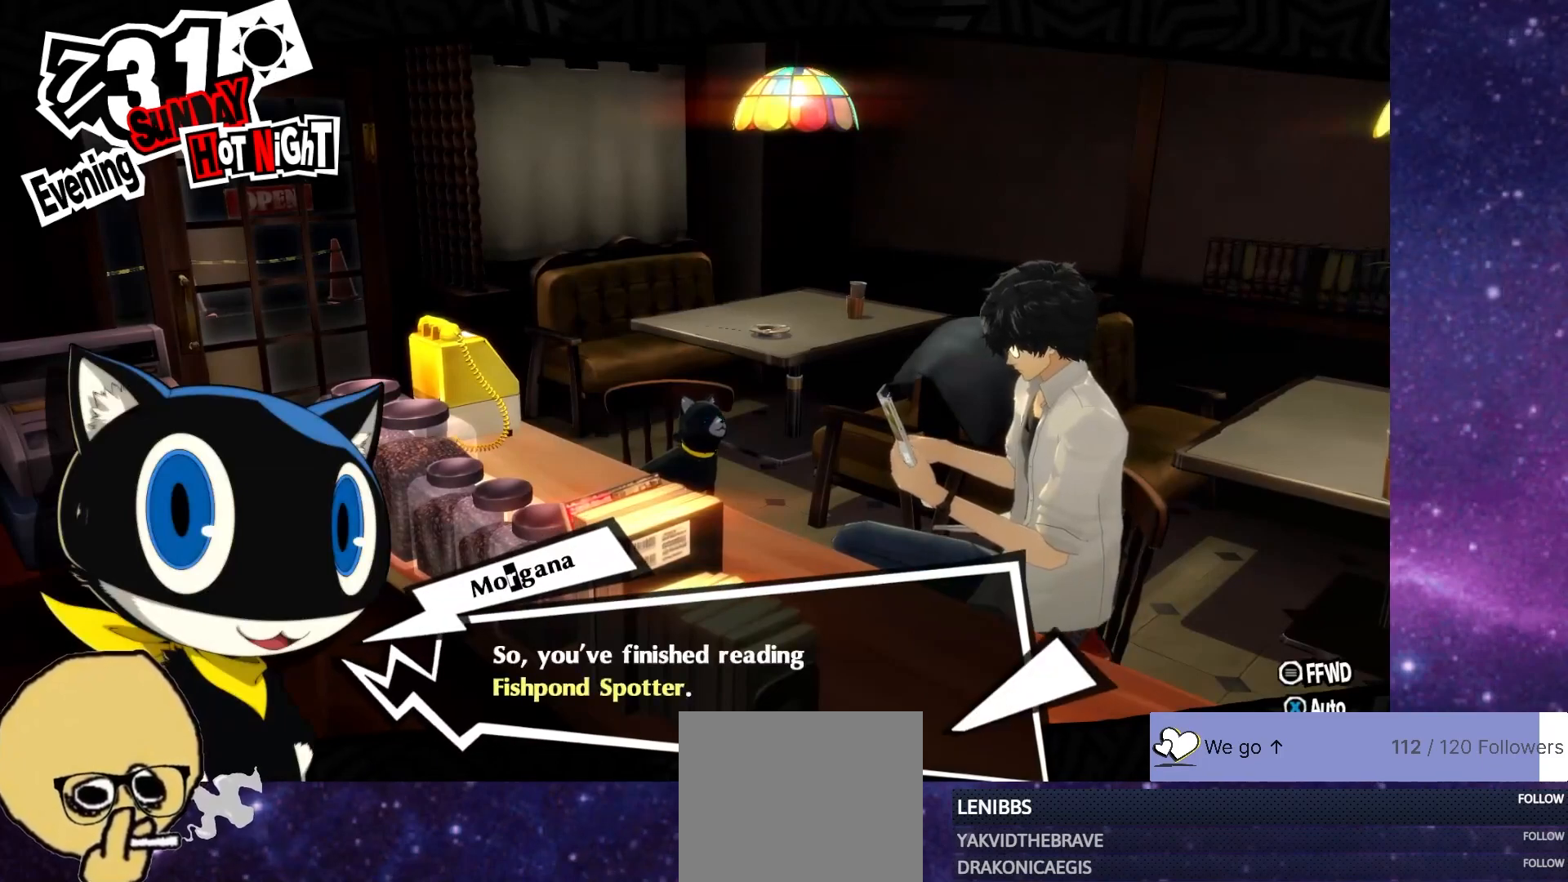
Gameplay with a controller (PlayStation layout); each line is a JSON object with the inputs held at the frame after it. "events" lists button and stick changes between this image and that frame as [ms after this image, input, new state], when the widget could be followed in between. Not read: L1.
{"buttons": [], "left_stick": "center", "right_stick": "center", "events": [[200, "CROSS", "down"], [283, "R1", "down"], [333, "CROSS", "up"], [333, "R1", "up"]]}
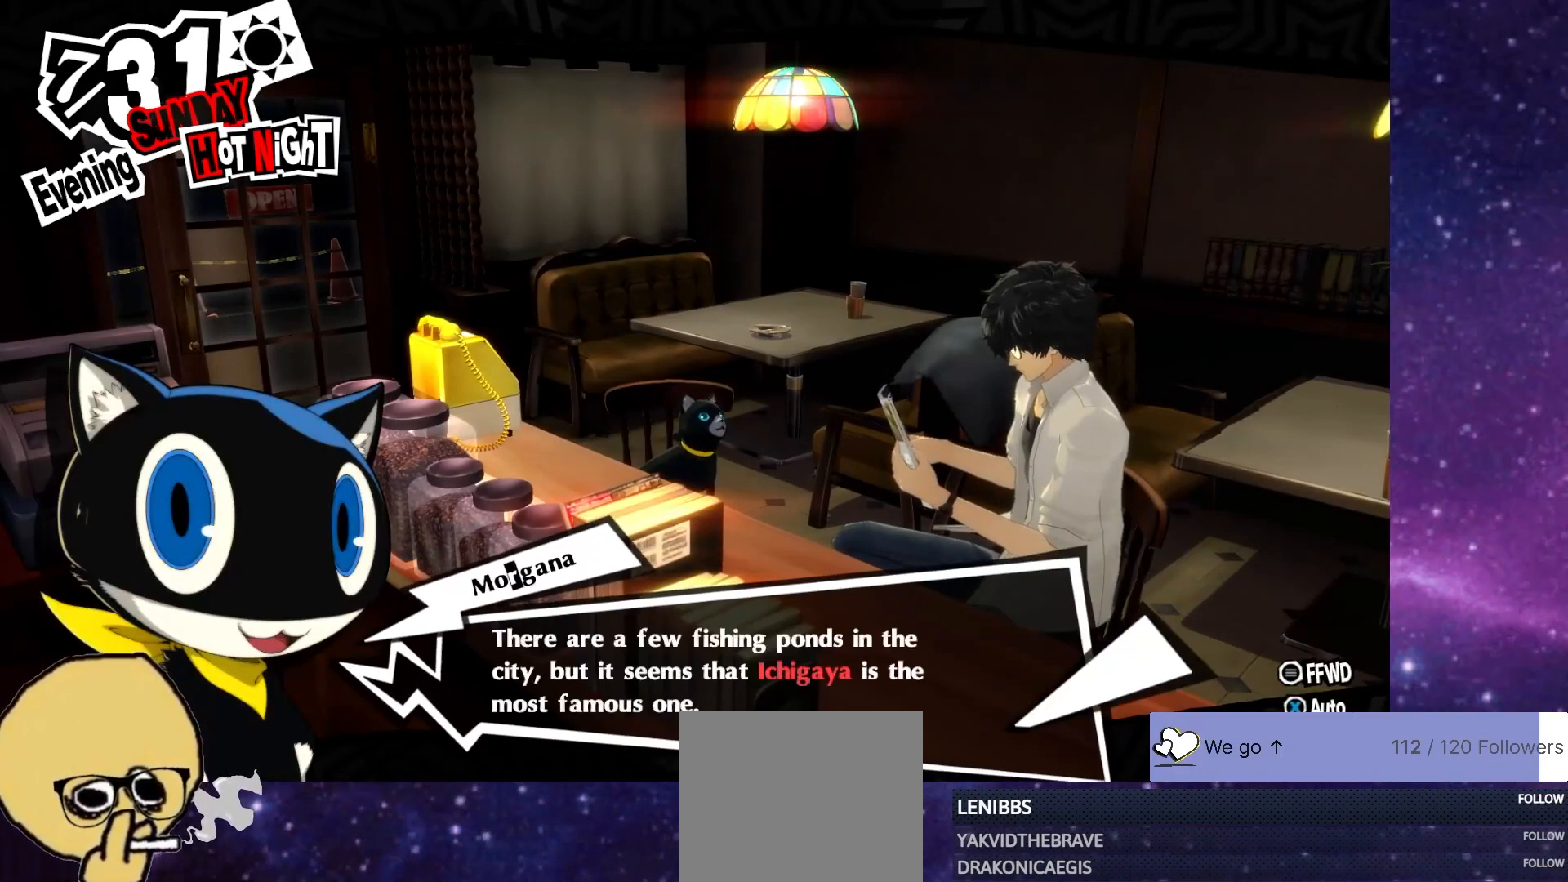
{"buttons": [], "left_stick": "center", "right_stick": "center", "events": []}
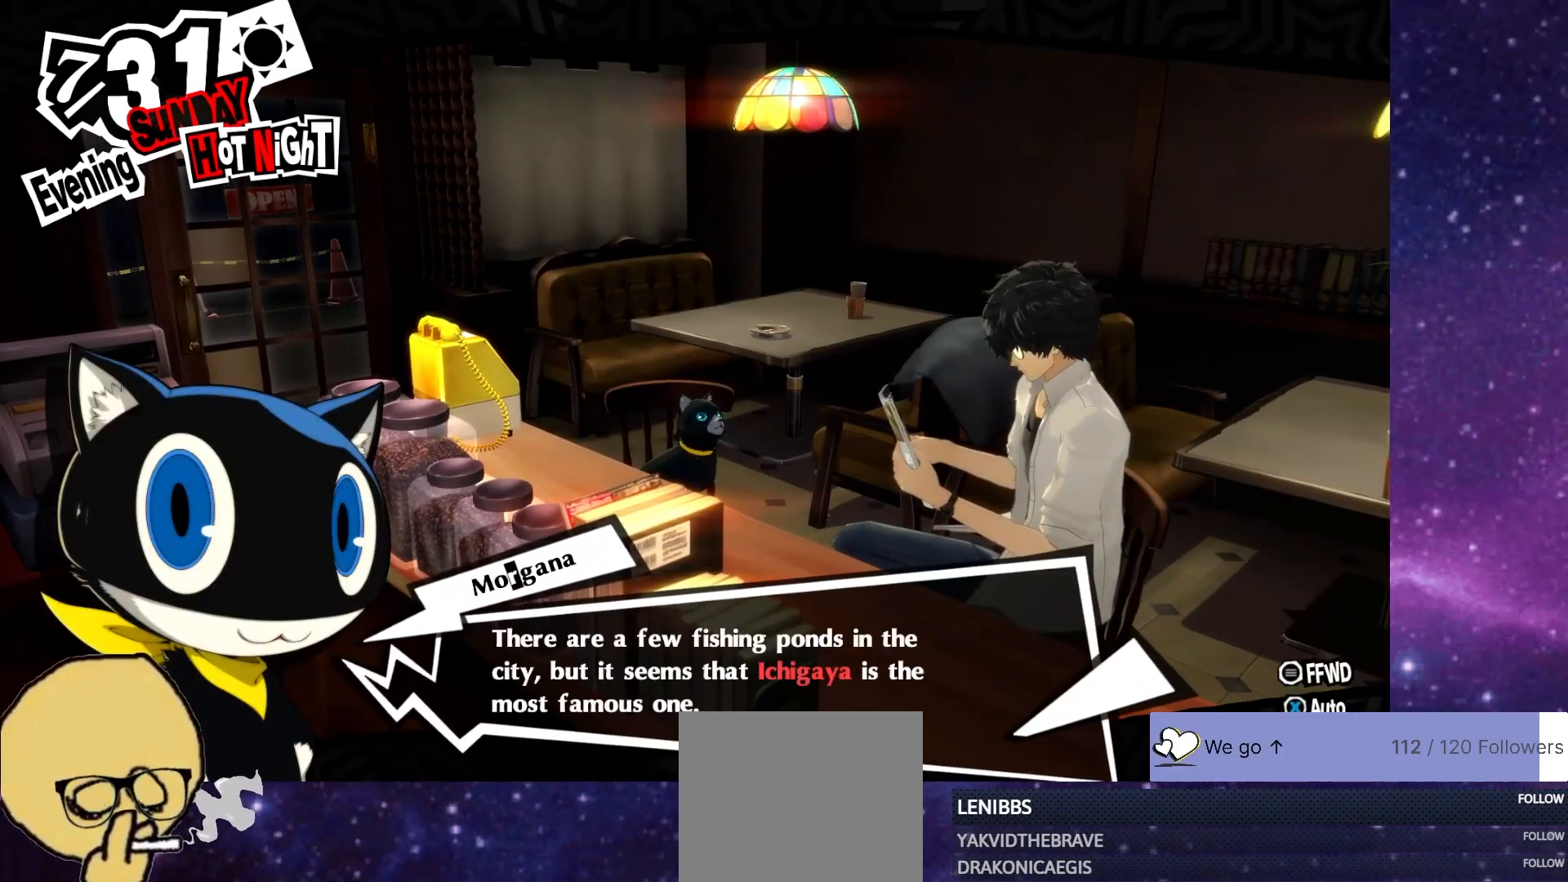
{"buttons": [], "left_stick": "center", "right_stick": "center", "events": []}
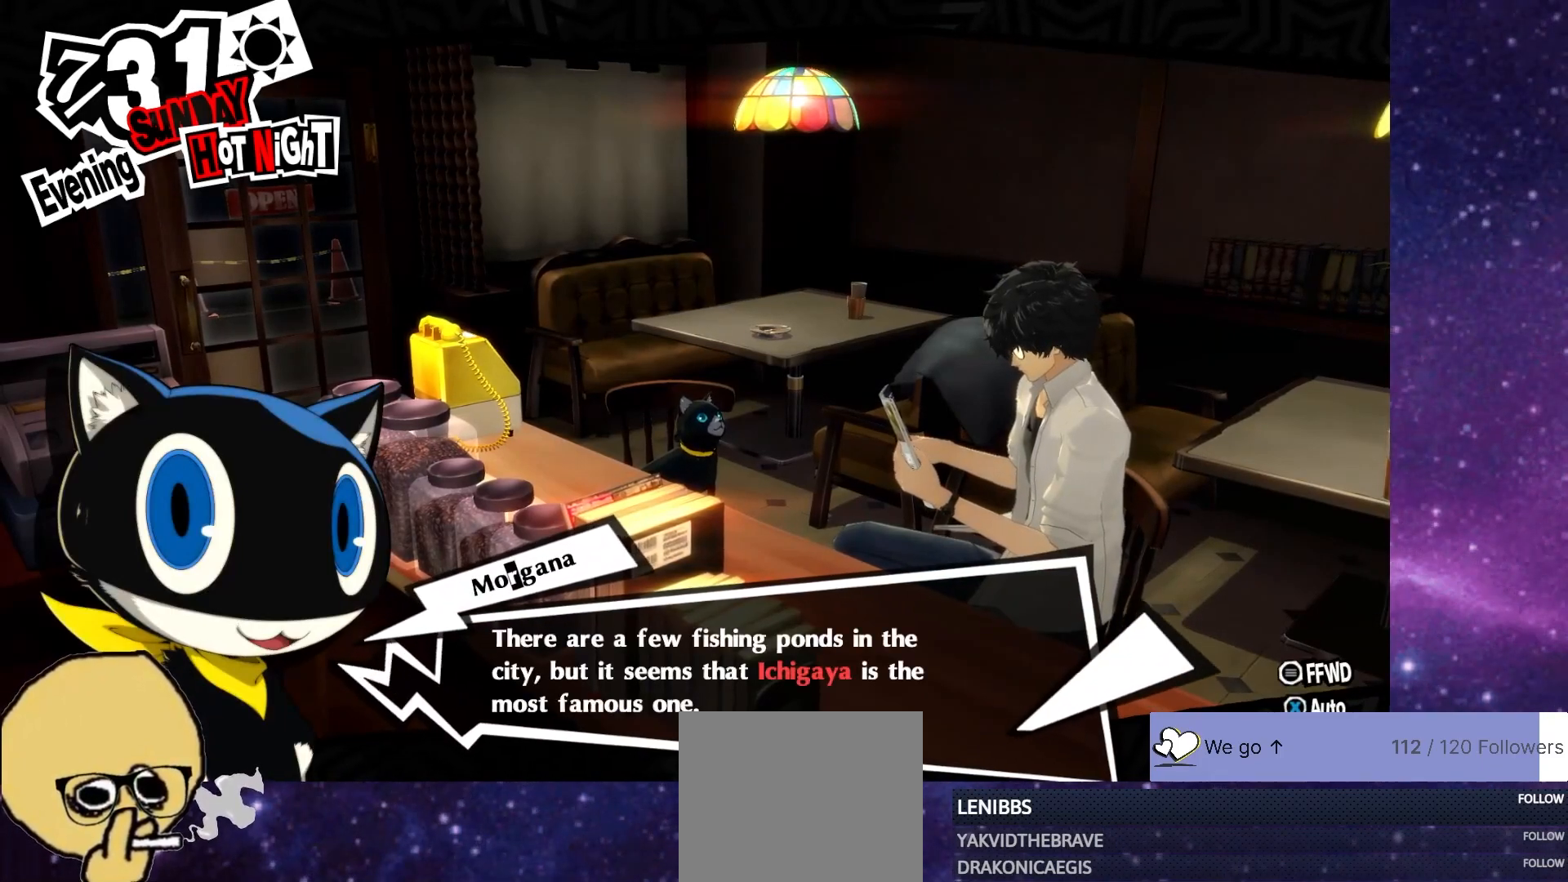
{"buttons": [], "left_stick": "center", "right_stick": "center", "events": [[233, "CROSS", "down"], [400, "CROSS", "up"]]}
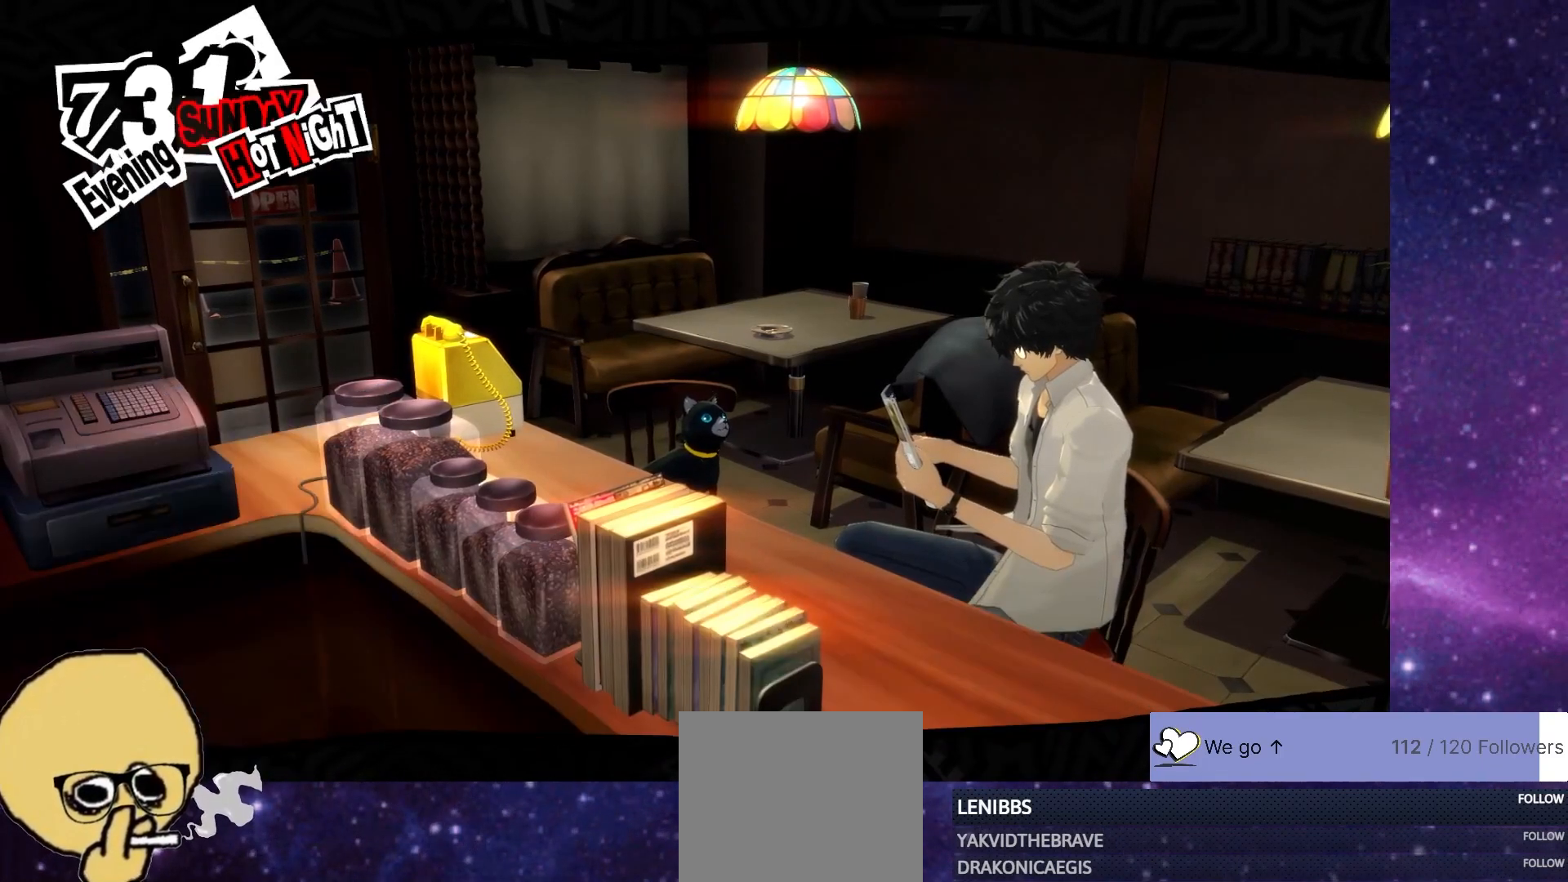
{"buttons": [], "left_stick": "center", "right_stick": "center", "events": []}
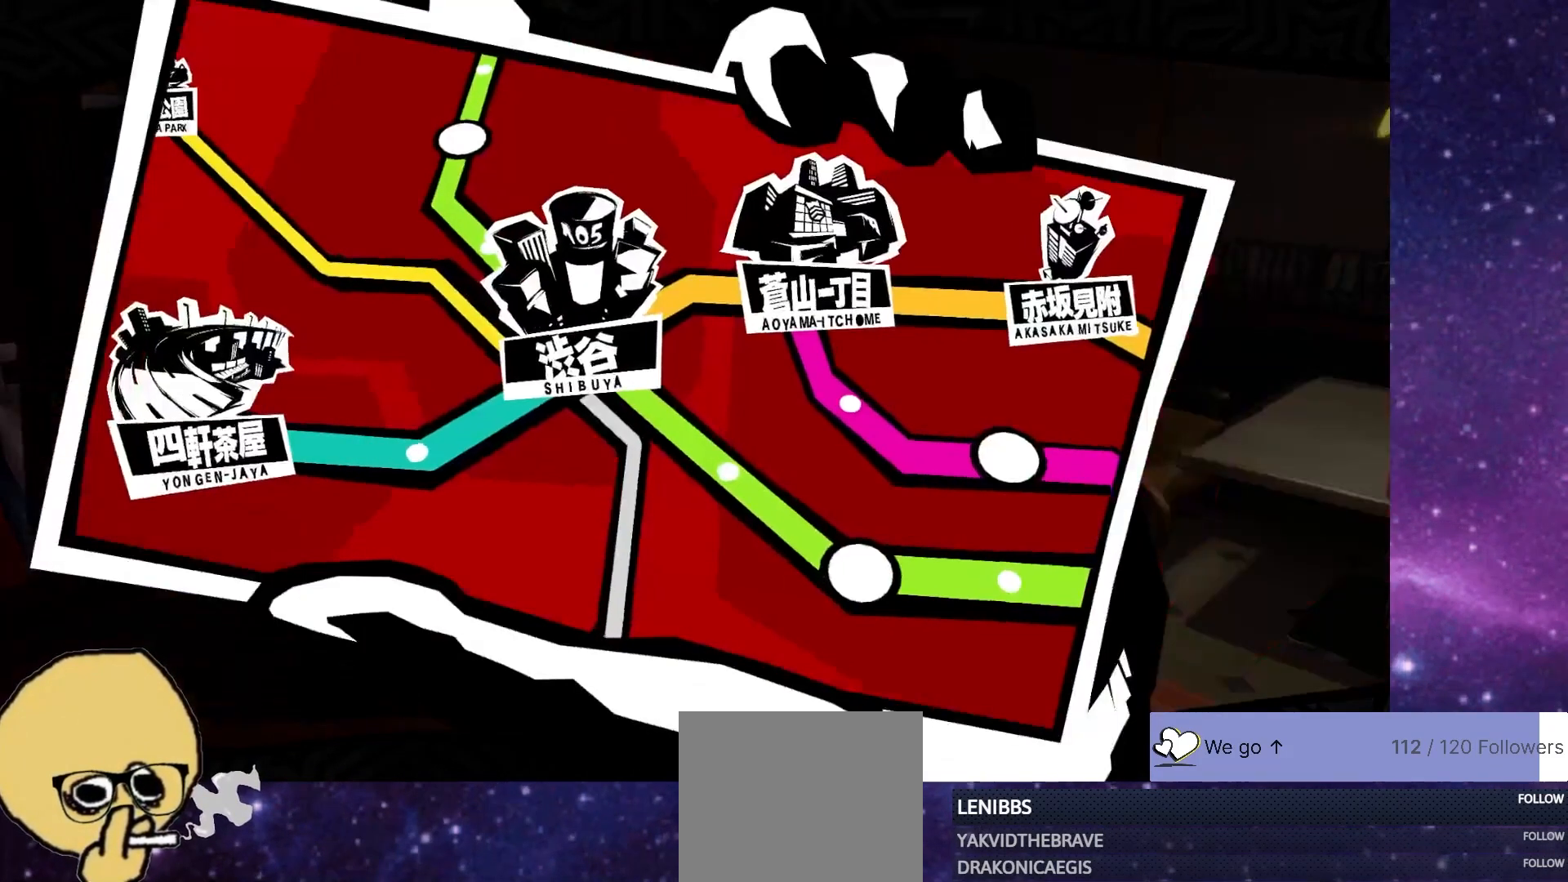
{"buttons": [], "left_stick": "center", "right_stick": "center", "events": []}
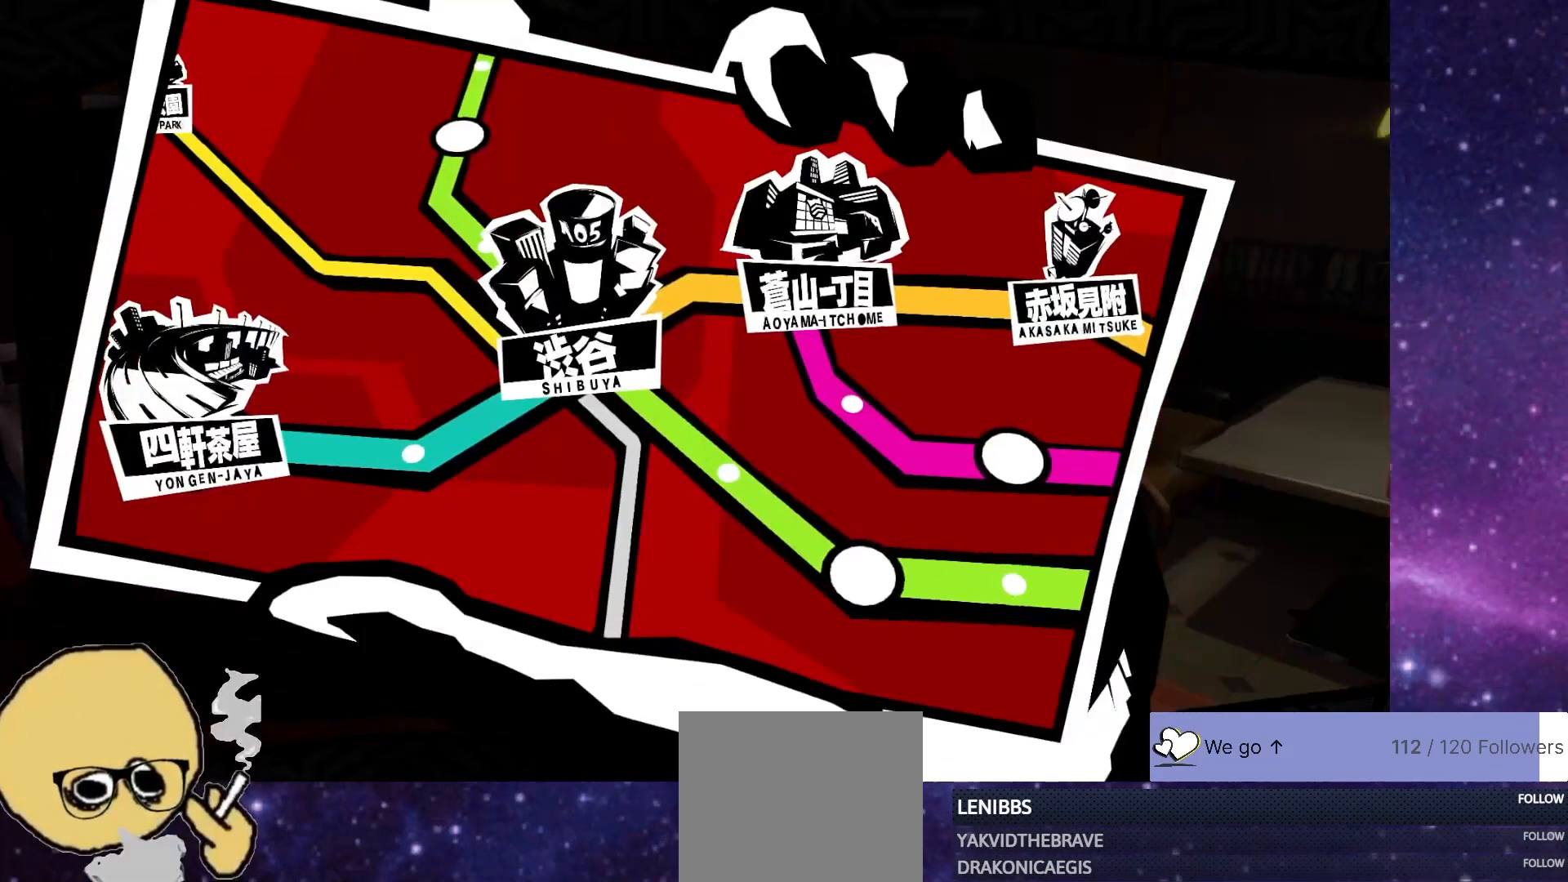
{"buttons": [], "left_stick": "center", "right_stick": "center", "events": []}
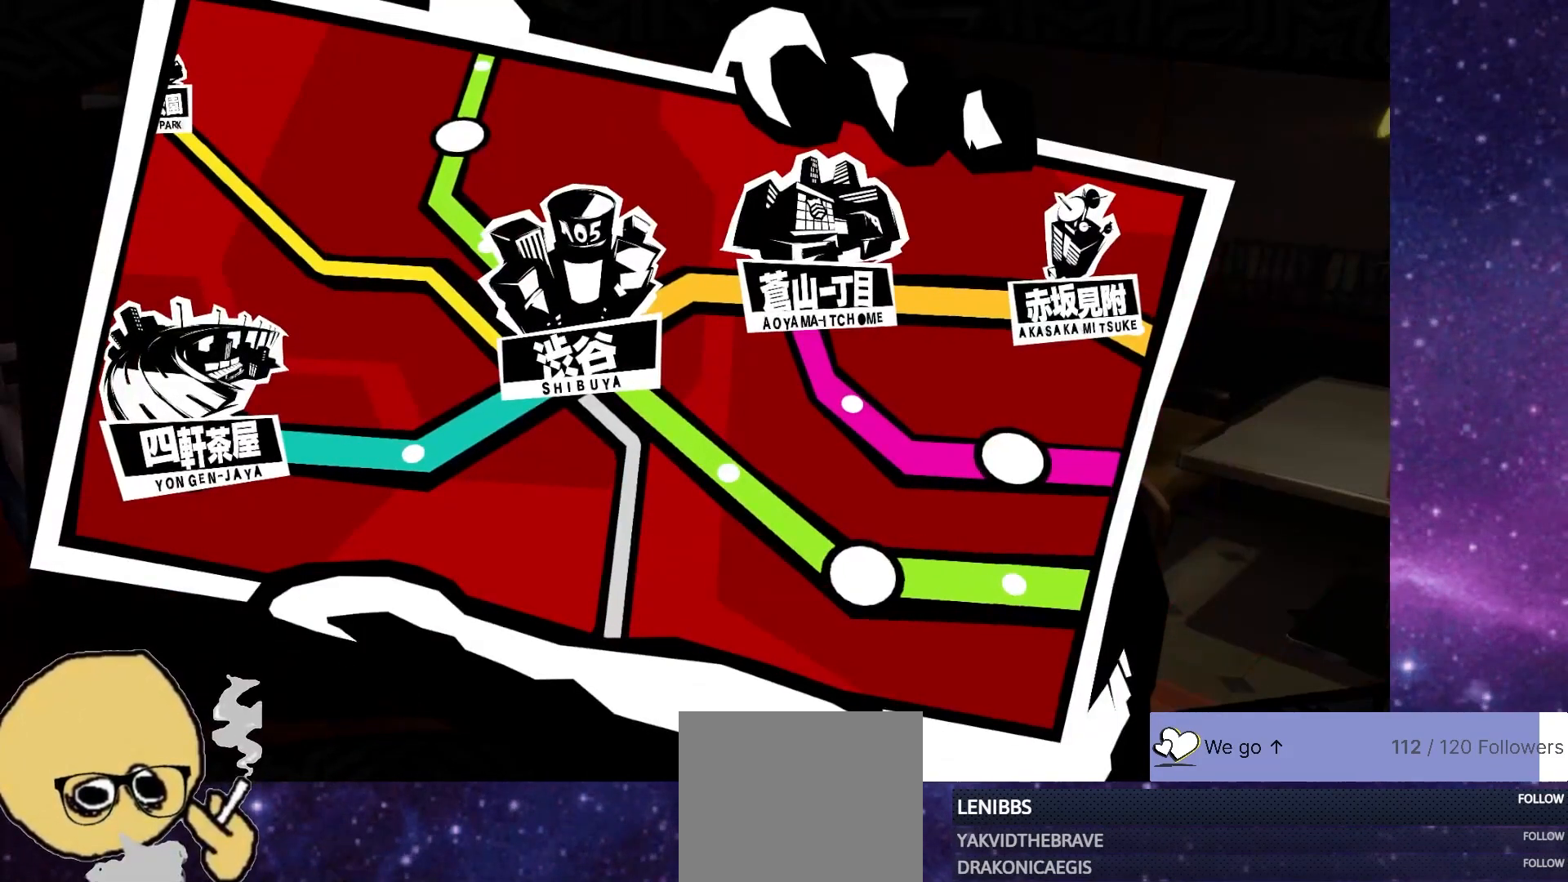
{"buttons": [], "left_stick": "center", "right_stick": "center", "events": []}
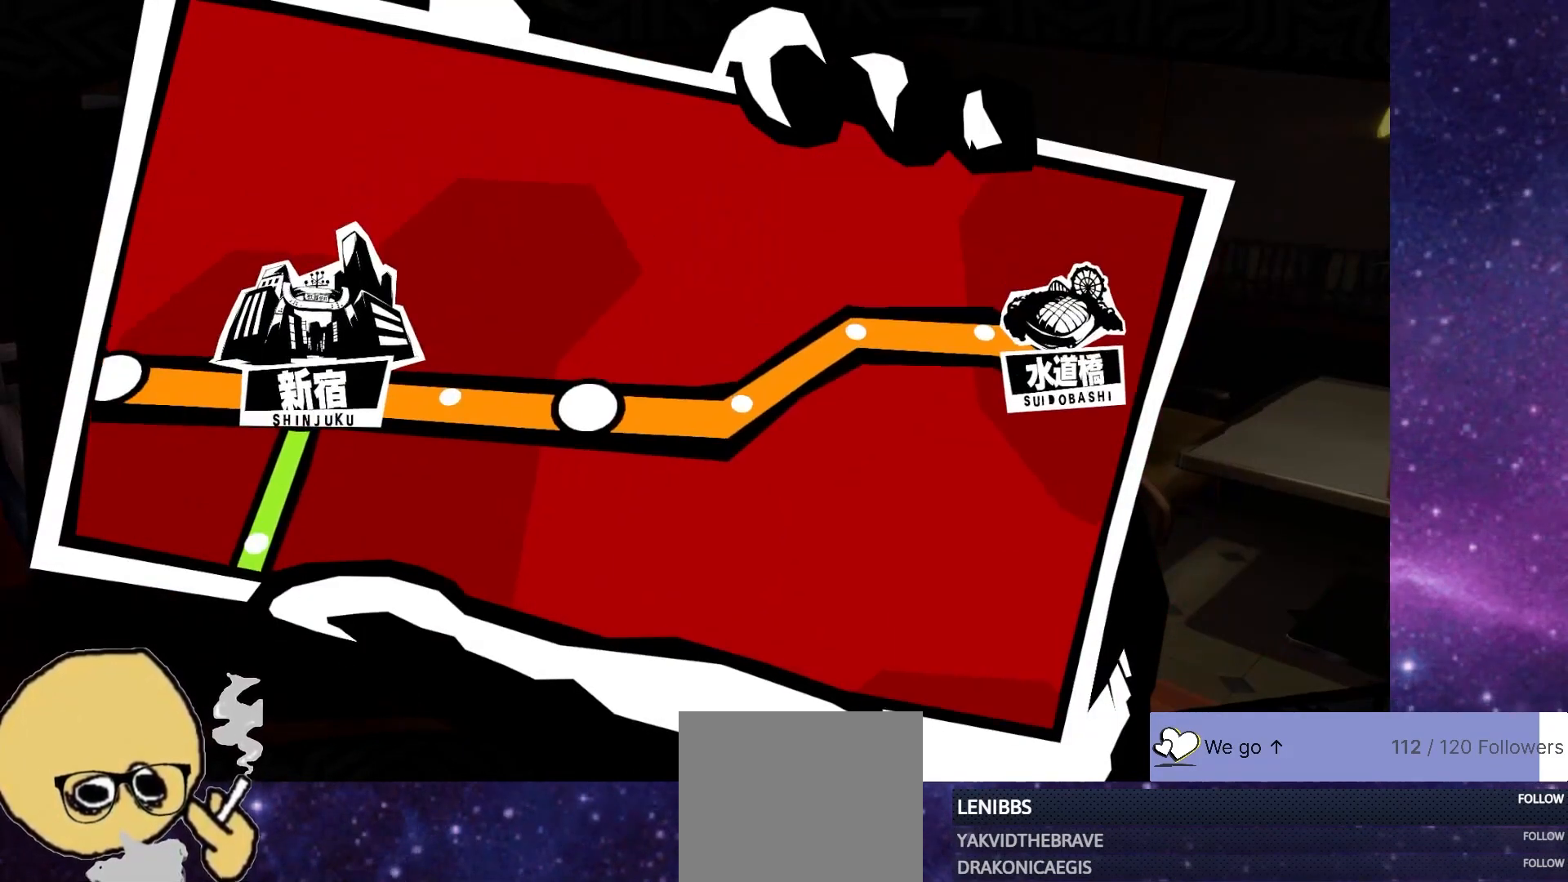
{"buttons": [], "left_stick": "center", "right_stick": "center", "events": []}
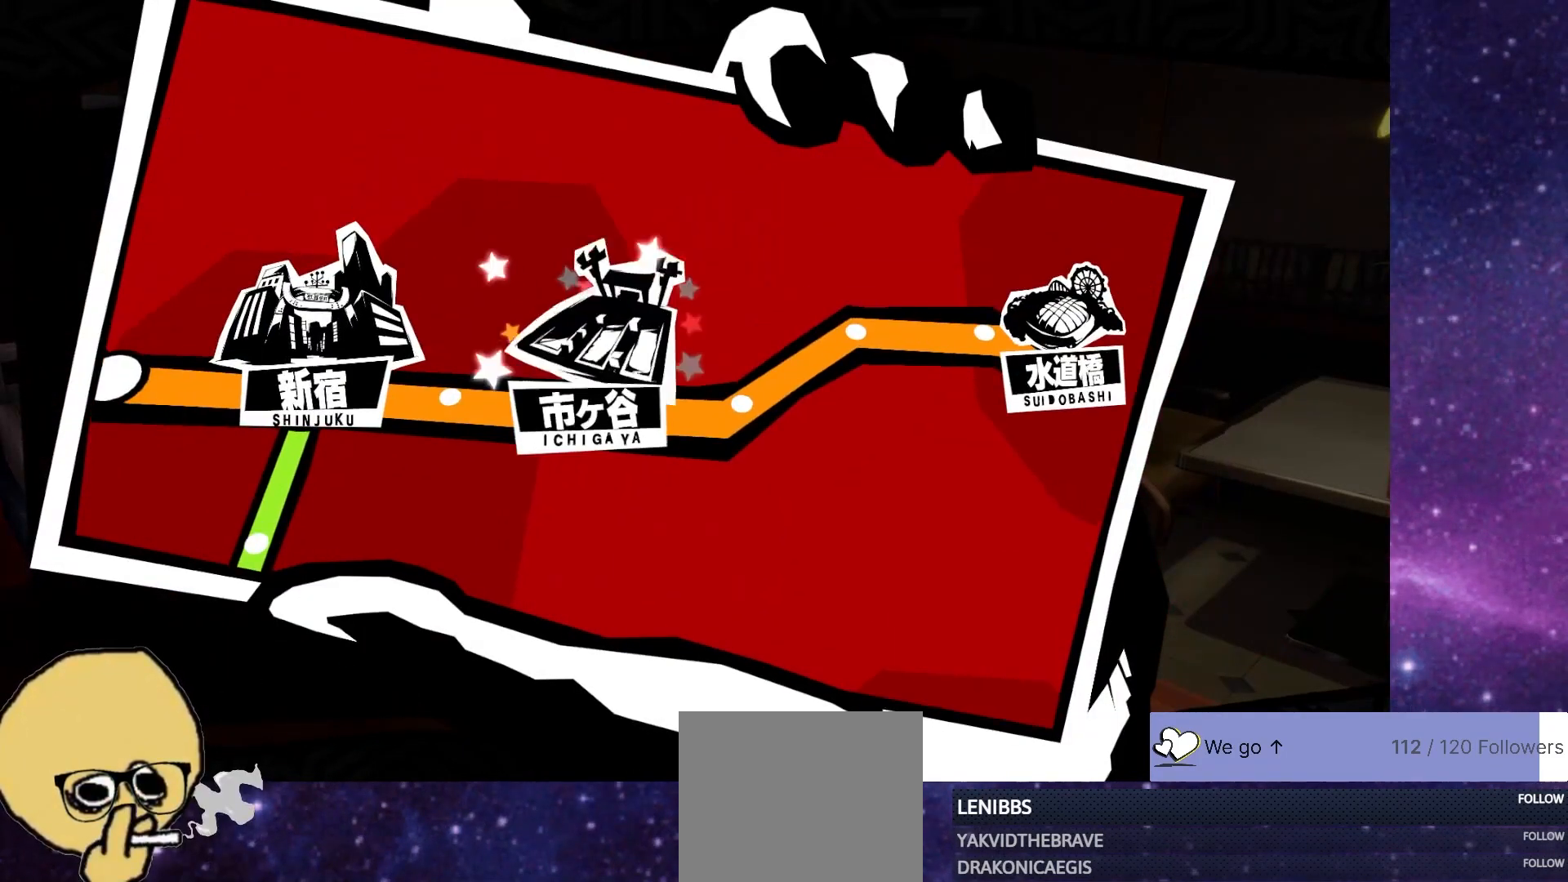
{"buttons": [], "left_stick": "center", "right_stick": "center", "events": []}
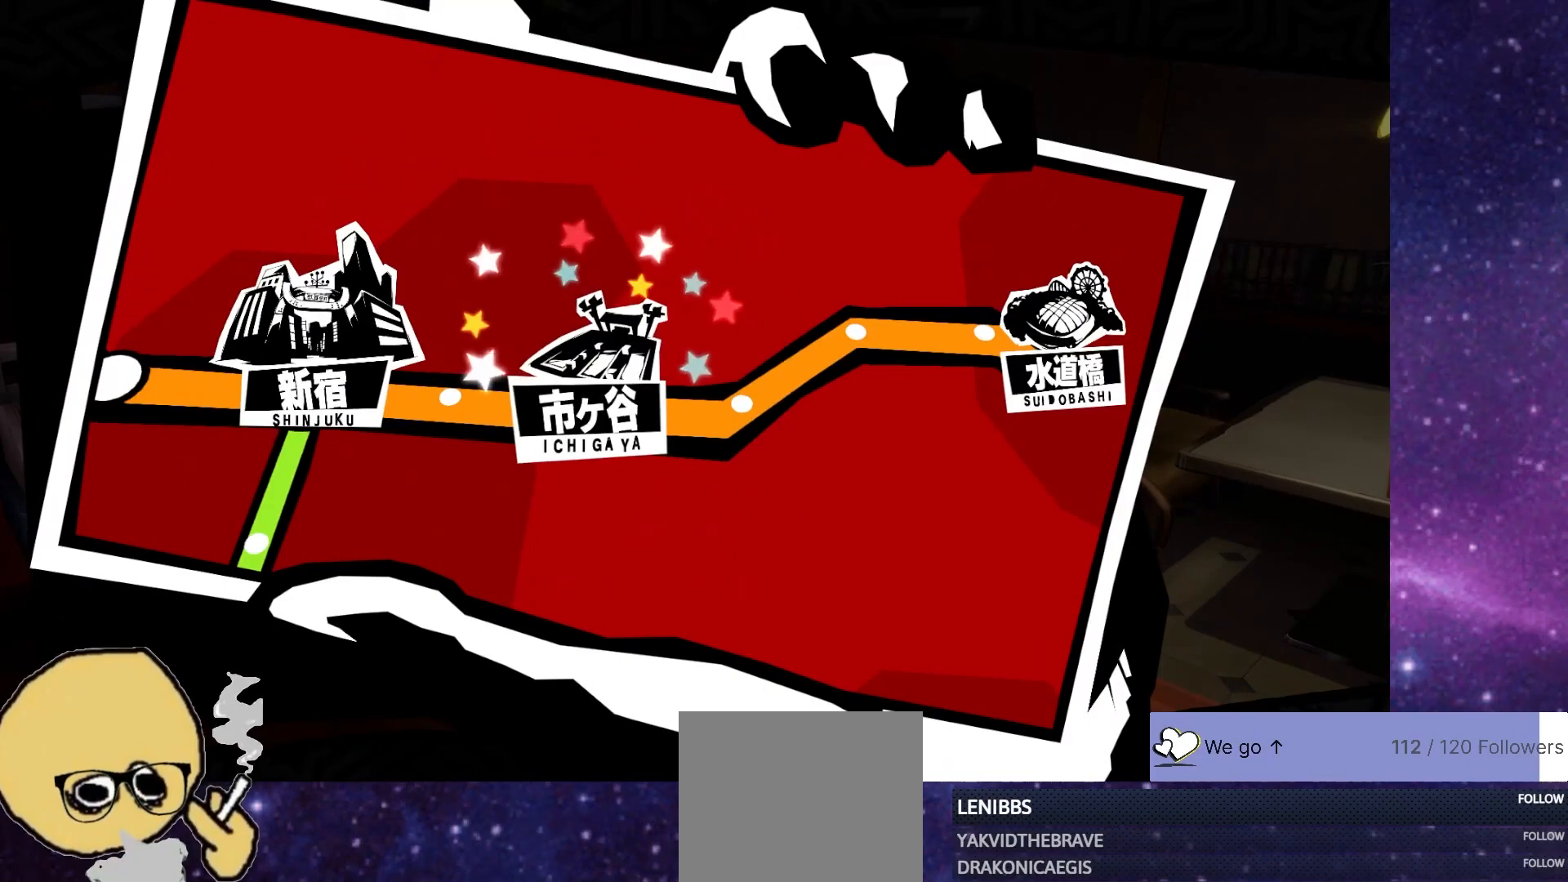
{"buttons": [], "left_stick": "center", "right_stick": "center", "events": []}
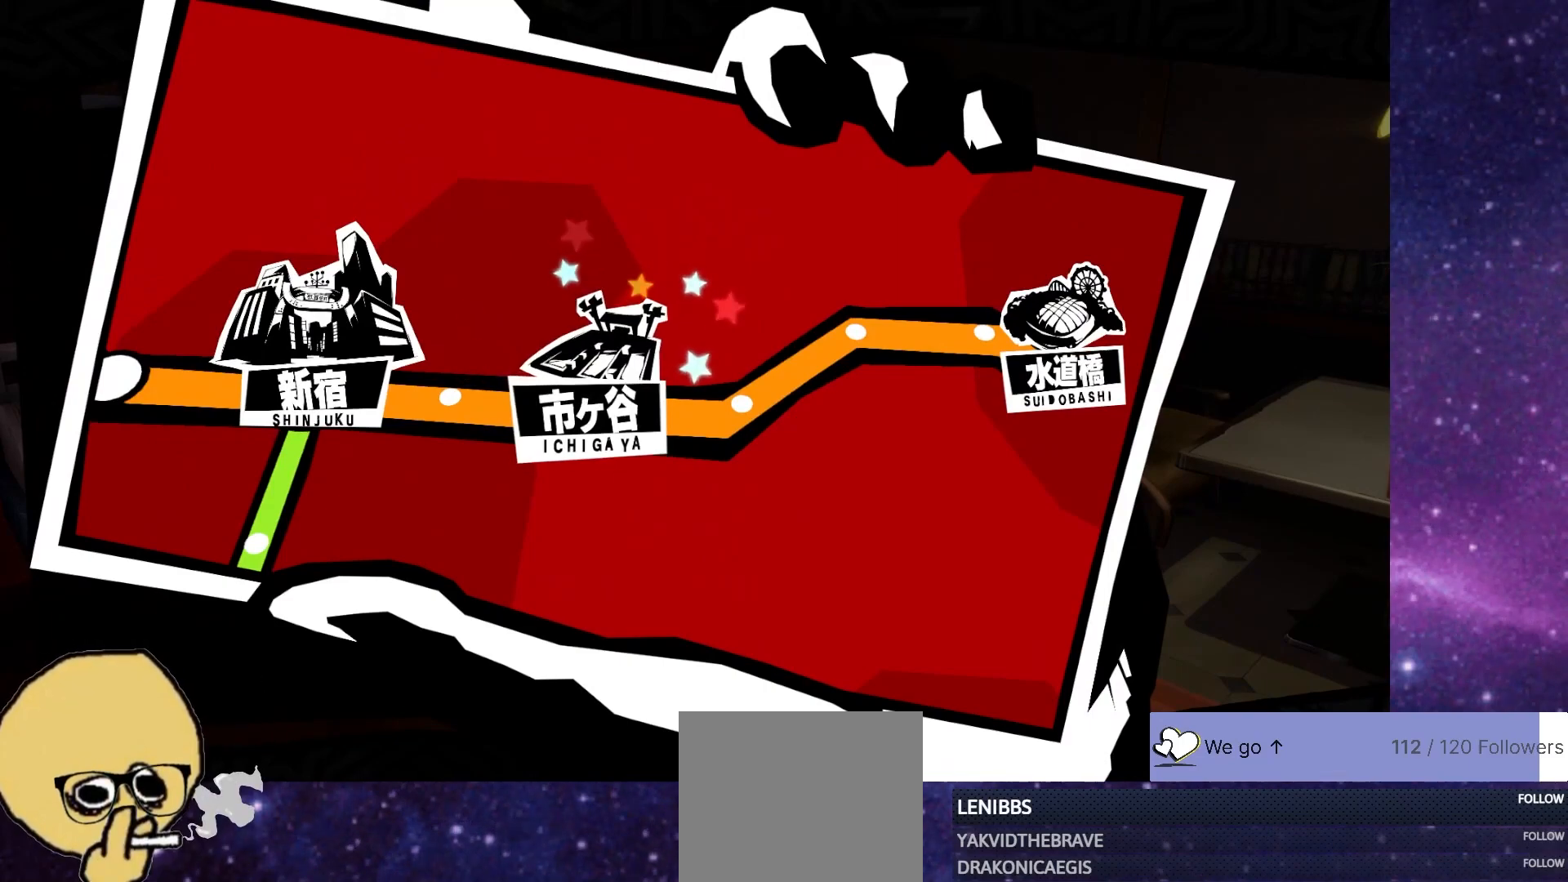
{"buttons": [], "left_stick": "center", "right_stick": "center", "events": [[250, "CROSS", "down"], [317, "CROSS", "up"]]}
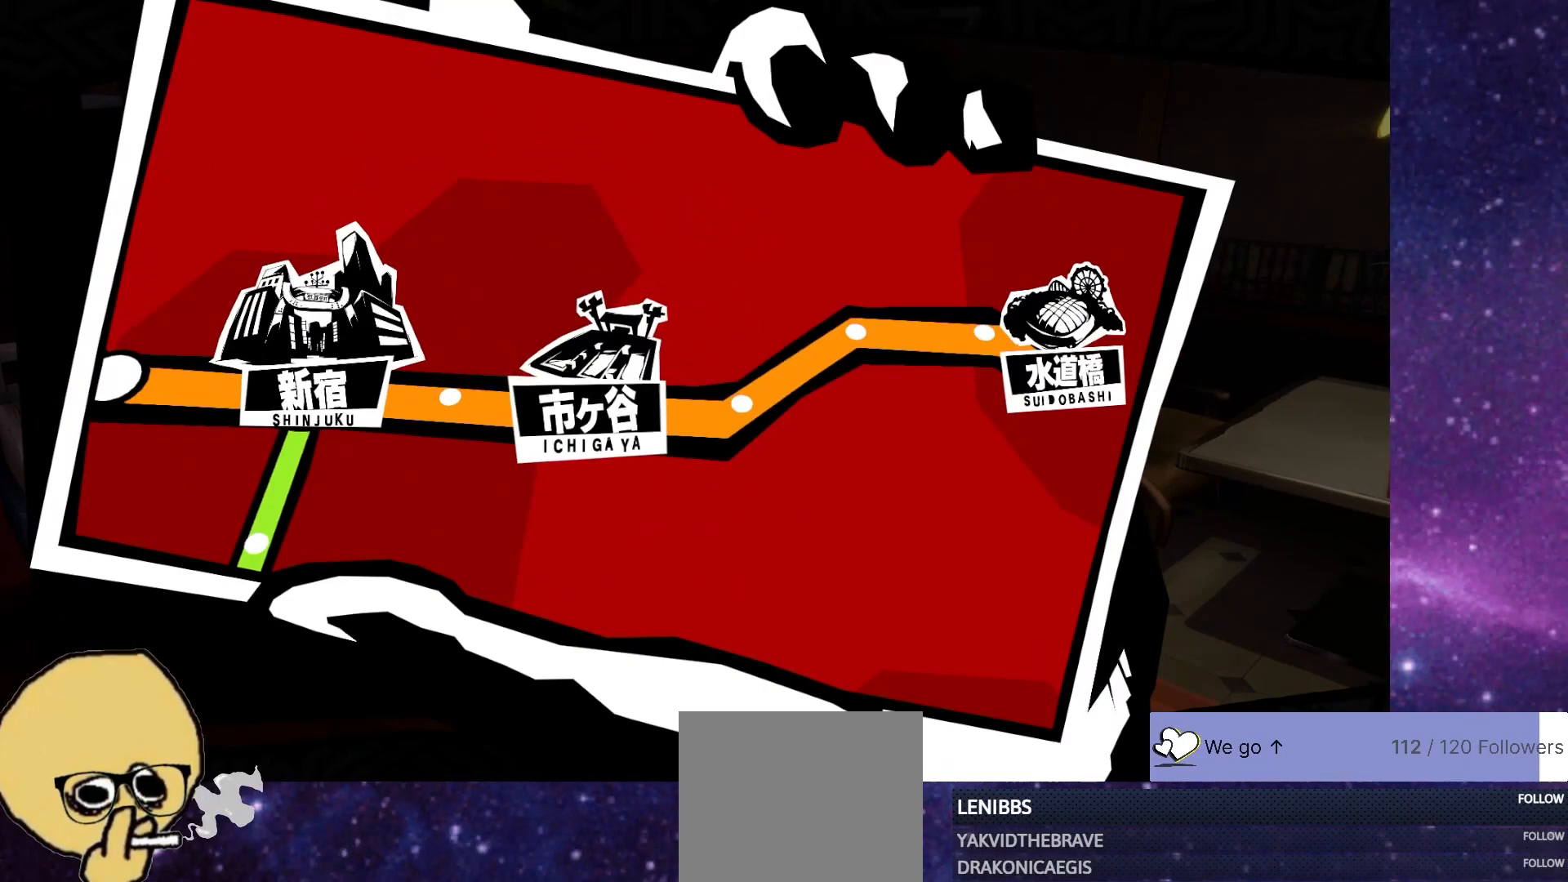
{"buttons": [], "left_stick": "center", "right_stick": "center", "events": []}
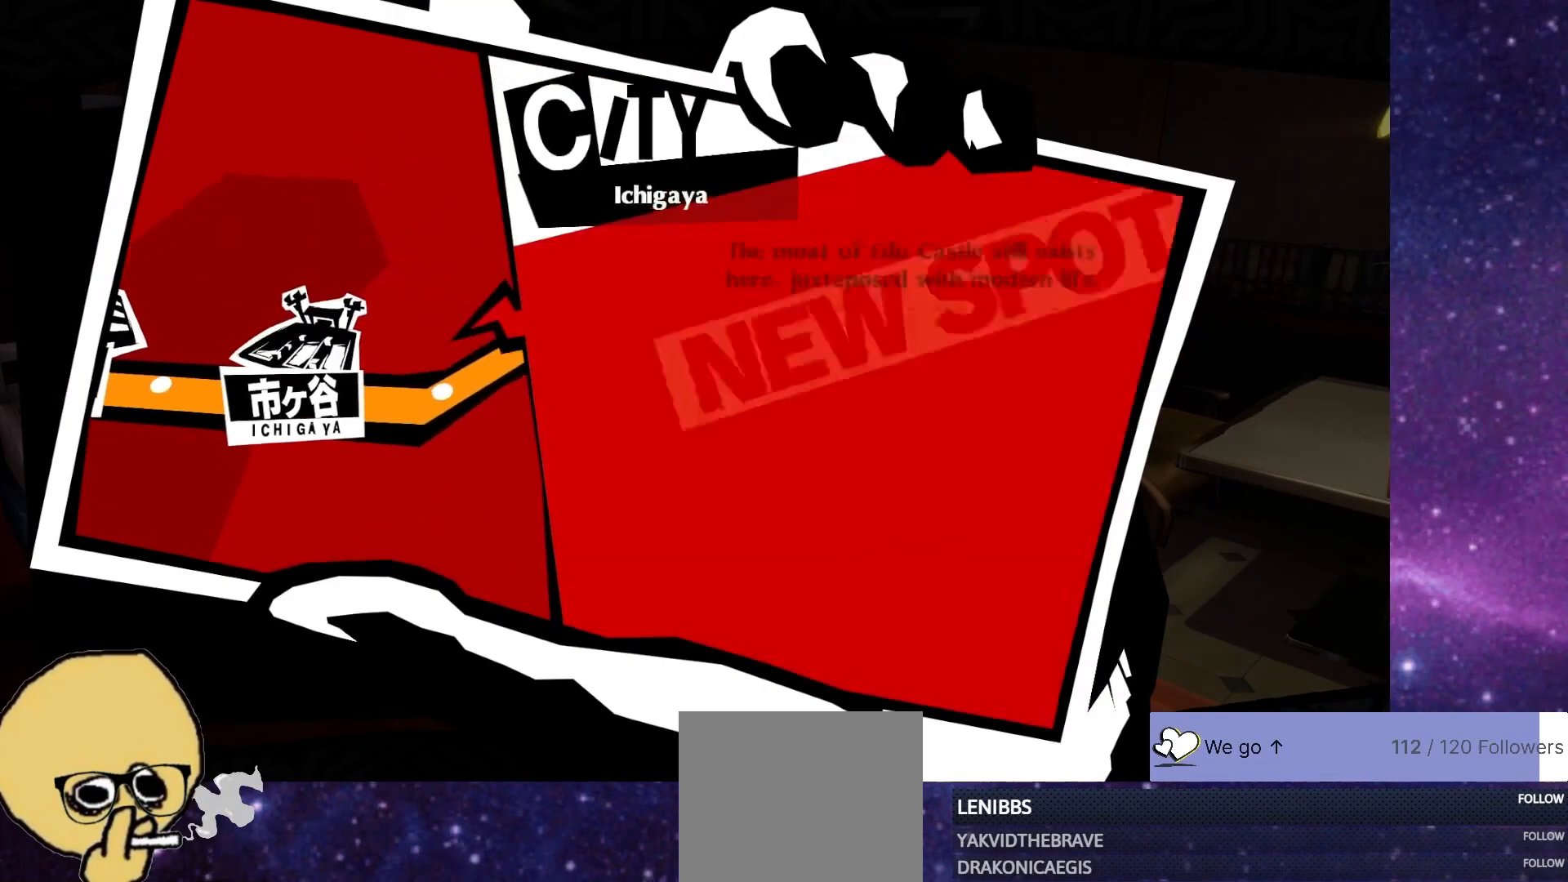
{"buttons": [], "left_stick": "center", "right_stick": "center", "events": []}
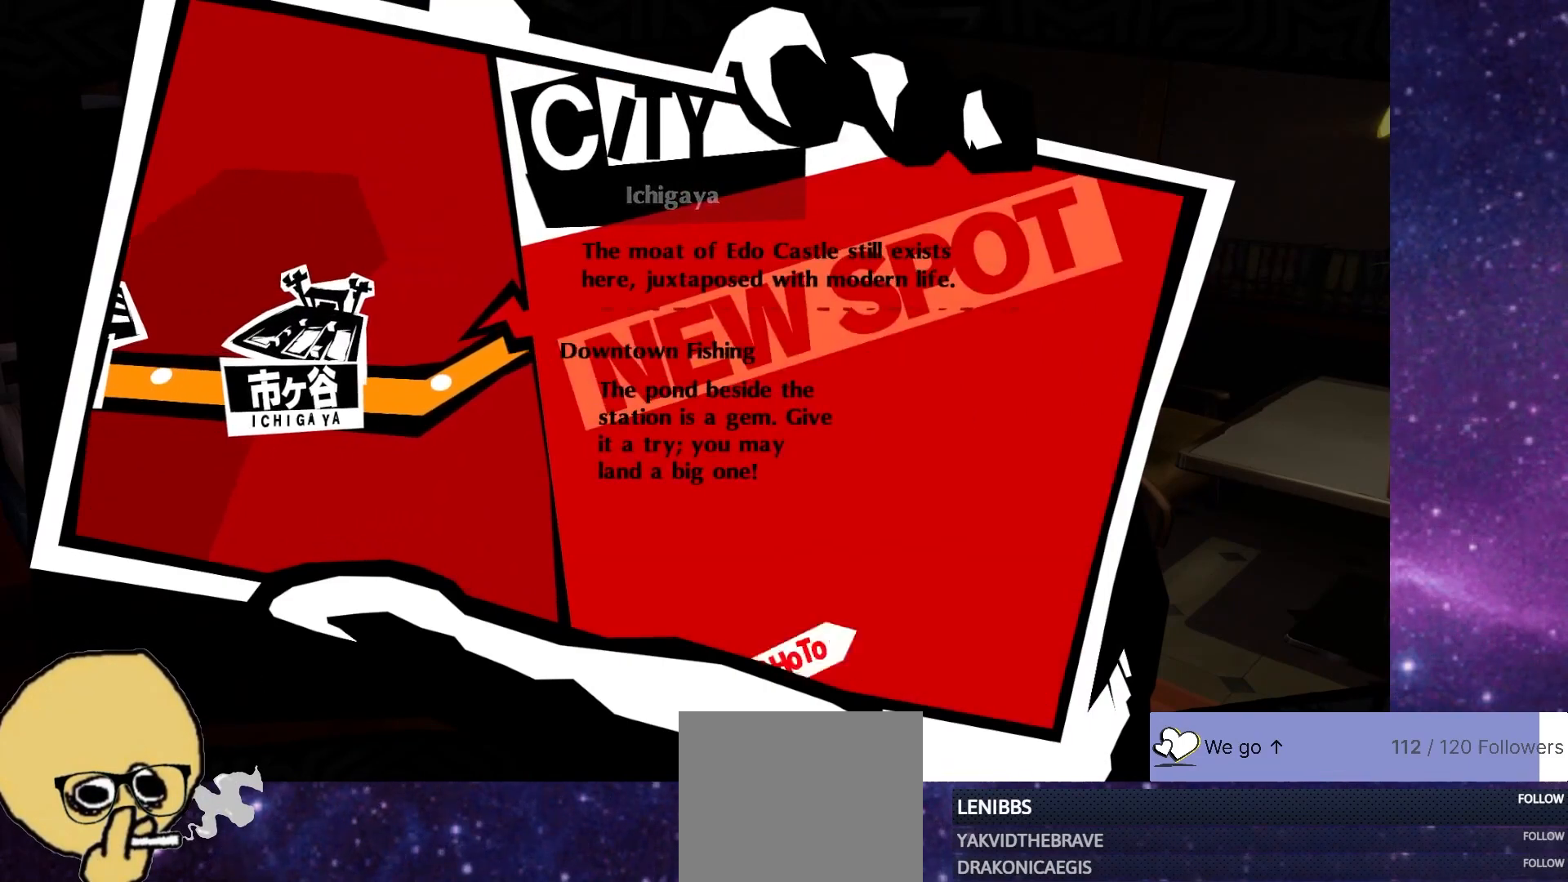
{"buttons": ["CROSS"], "left_stick": "center", "right_stick": "center", "events": [[500, "CROSS", "down"]]}
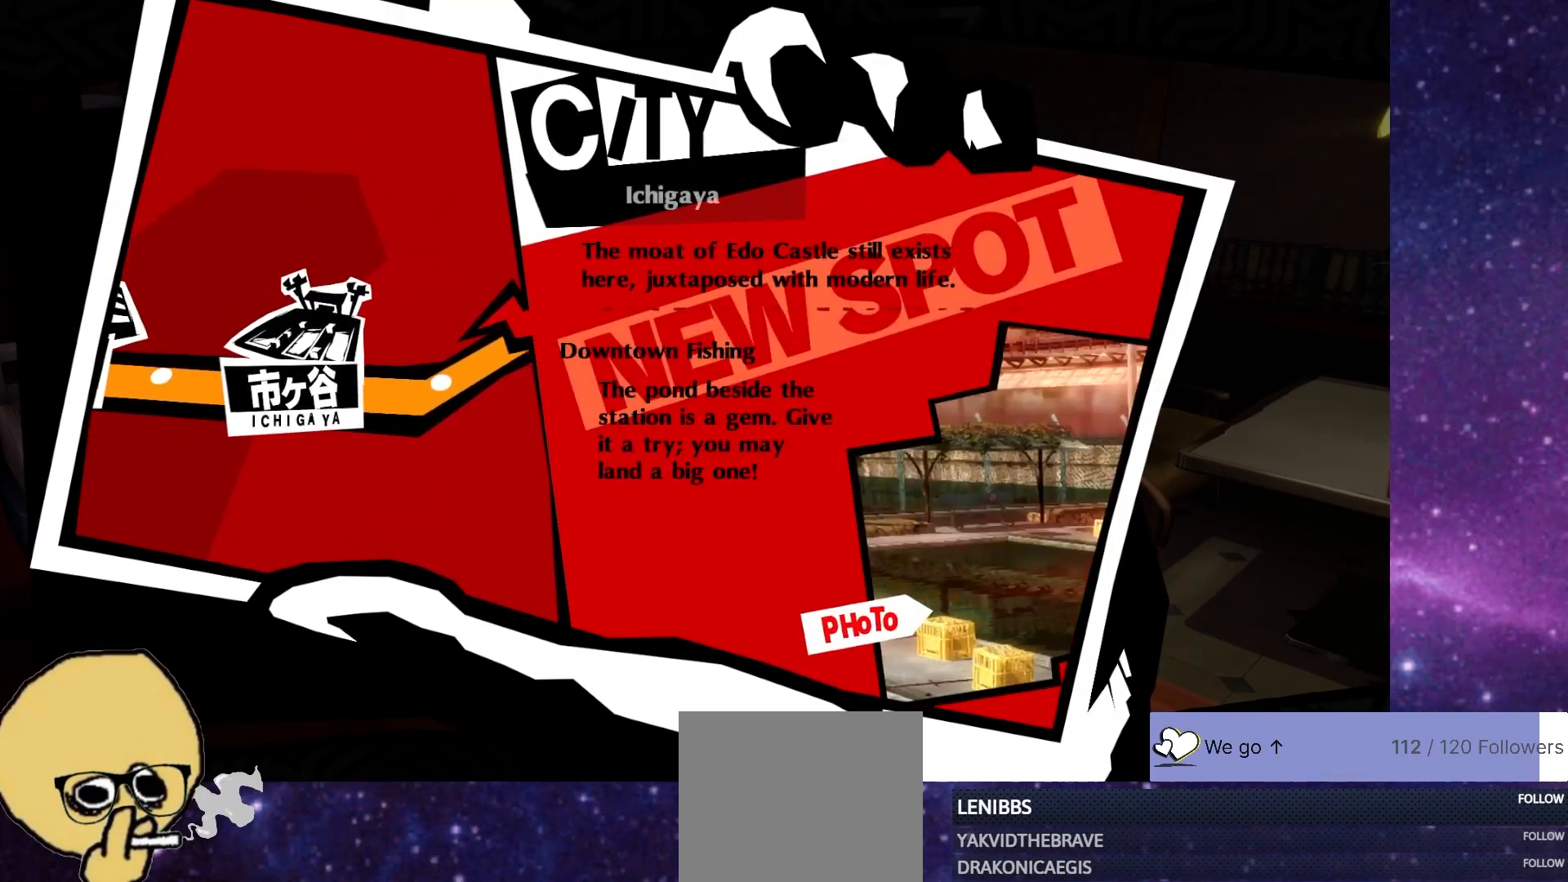
{"buttons": ["CROSS"], "left_stick": "center", "right_stick": "center", "events": [[117, "CROSS", "up"], [433, "CROSS", "down"]]}
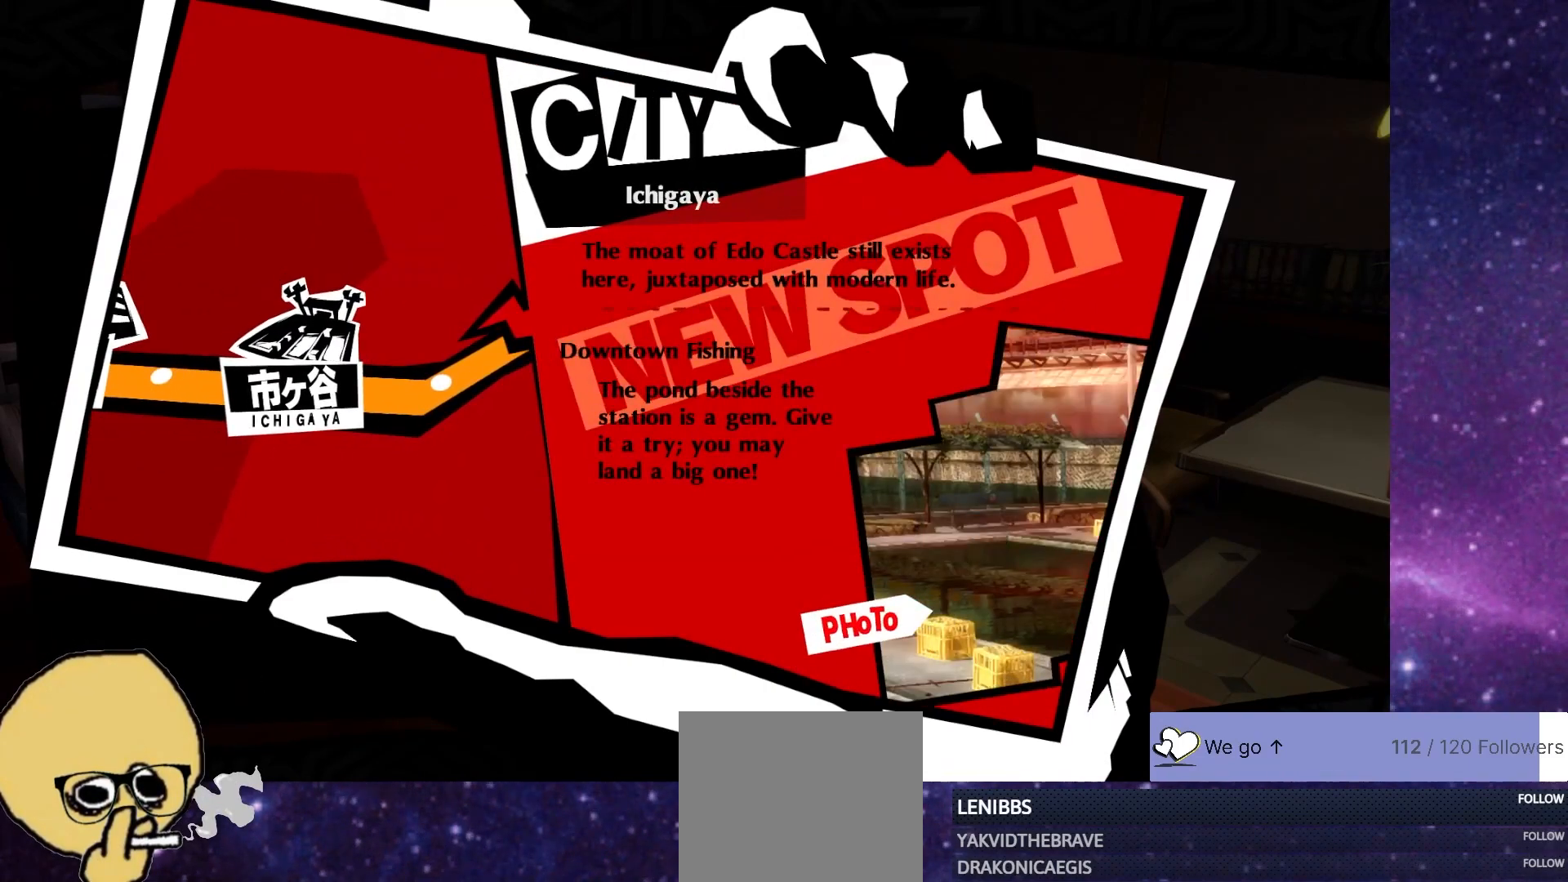
{"buttons": [], "left_stick": "center", "right_stick": "center", "events": [[33, "CROSS", "up"], [217, "CROSS", "down"], [350, "CROSS", "up"]]}
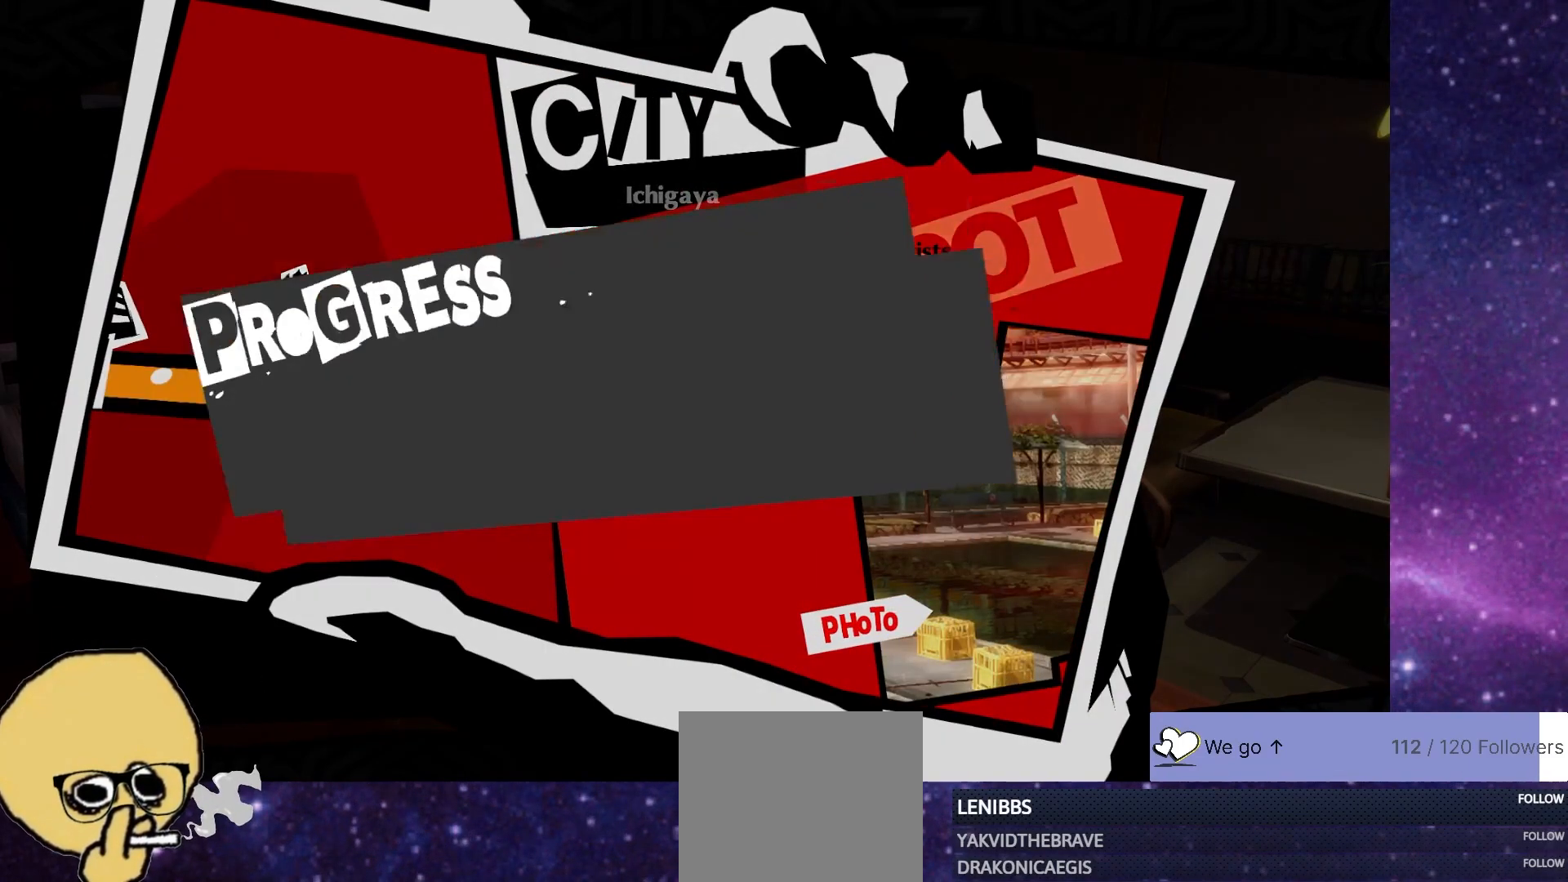
{"buttons": [], "left_stick": "center", "right_stick": "center", "events": [[367, "CROSS", "down"], [500, "CROSS", "up"]]}
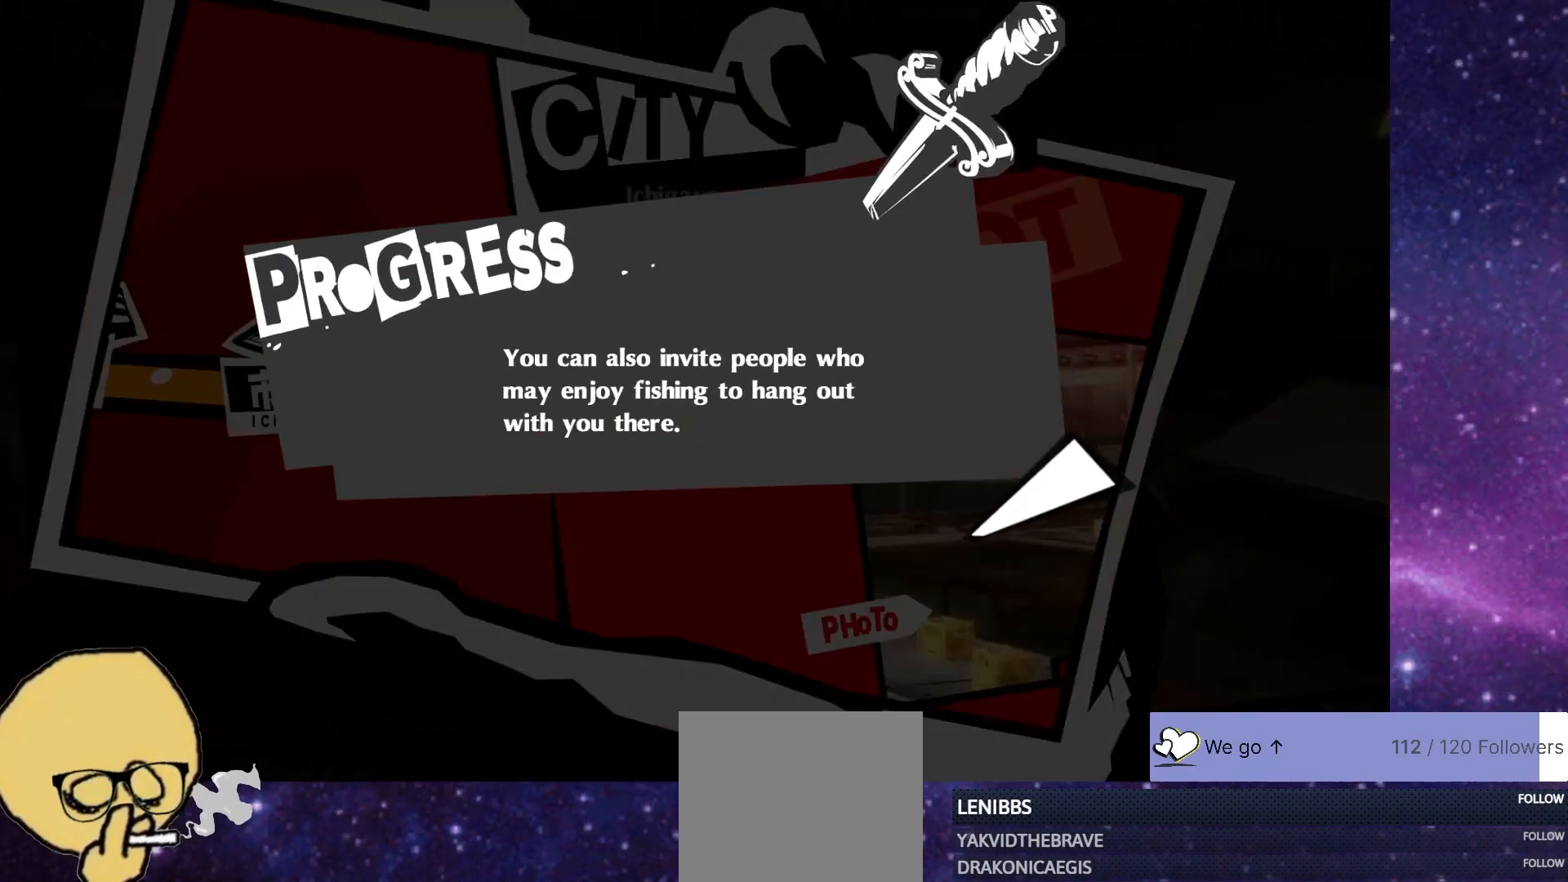
{"buttons": ["CROSS"], "left_stick": "center", "right_stick": "center", "events": [[167, "CROSS", "down"], [283, "CROSS", "up"], [467, "CROSS", "down"]]}
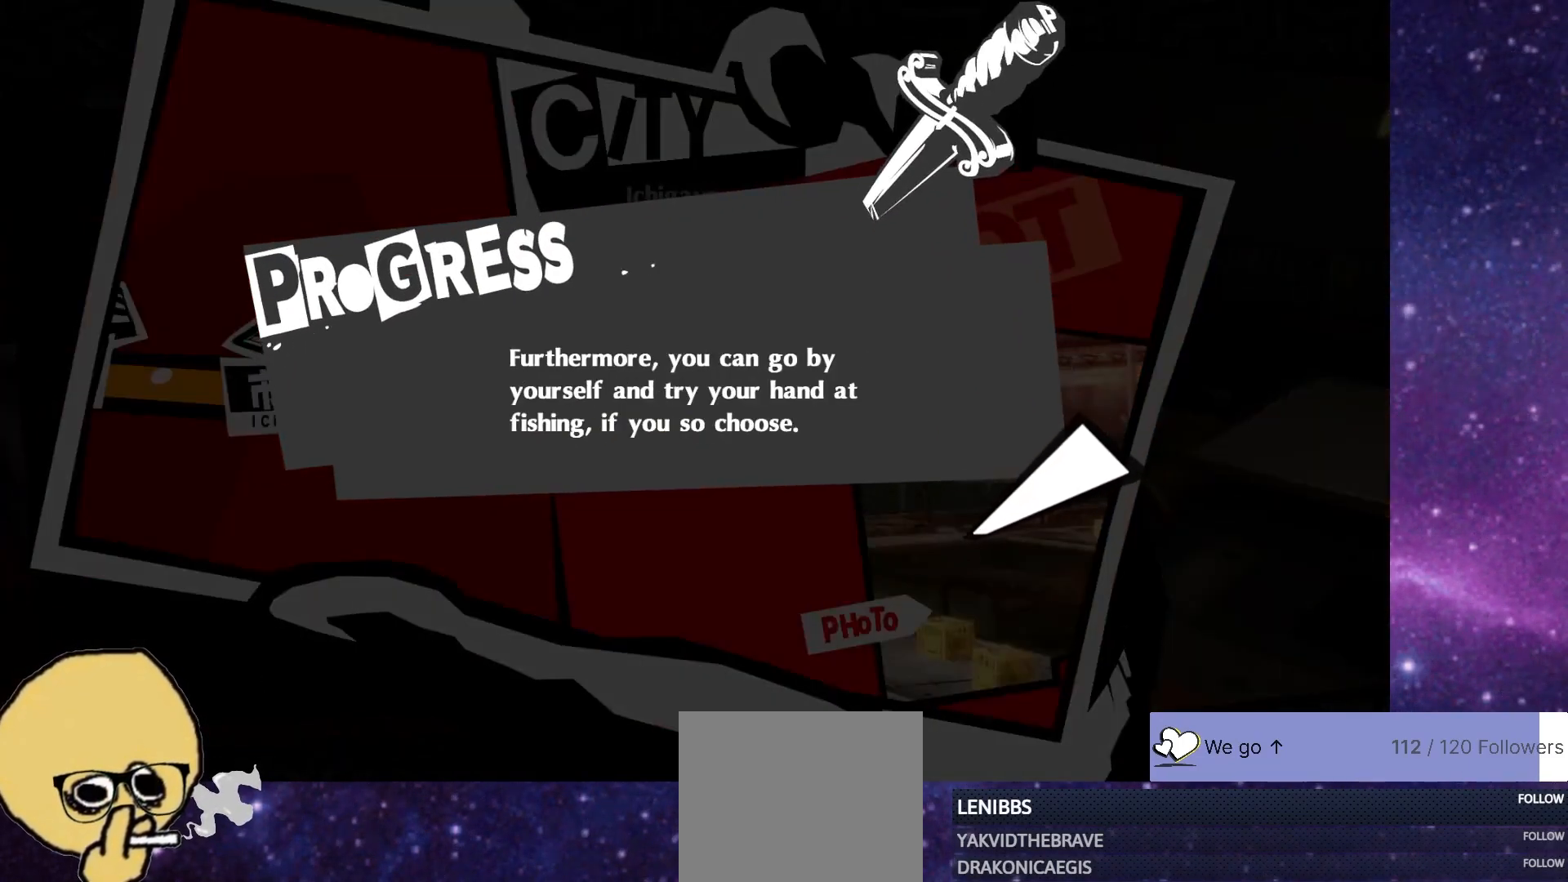
{"buttons": [], "left_stick": "center", "right_stick": "center", "events": [[83, "CROSS", "up"]]}
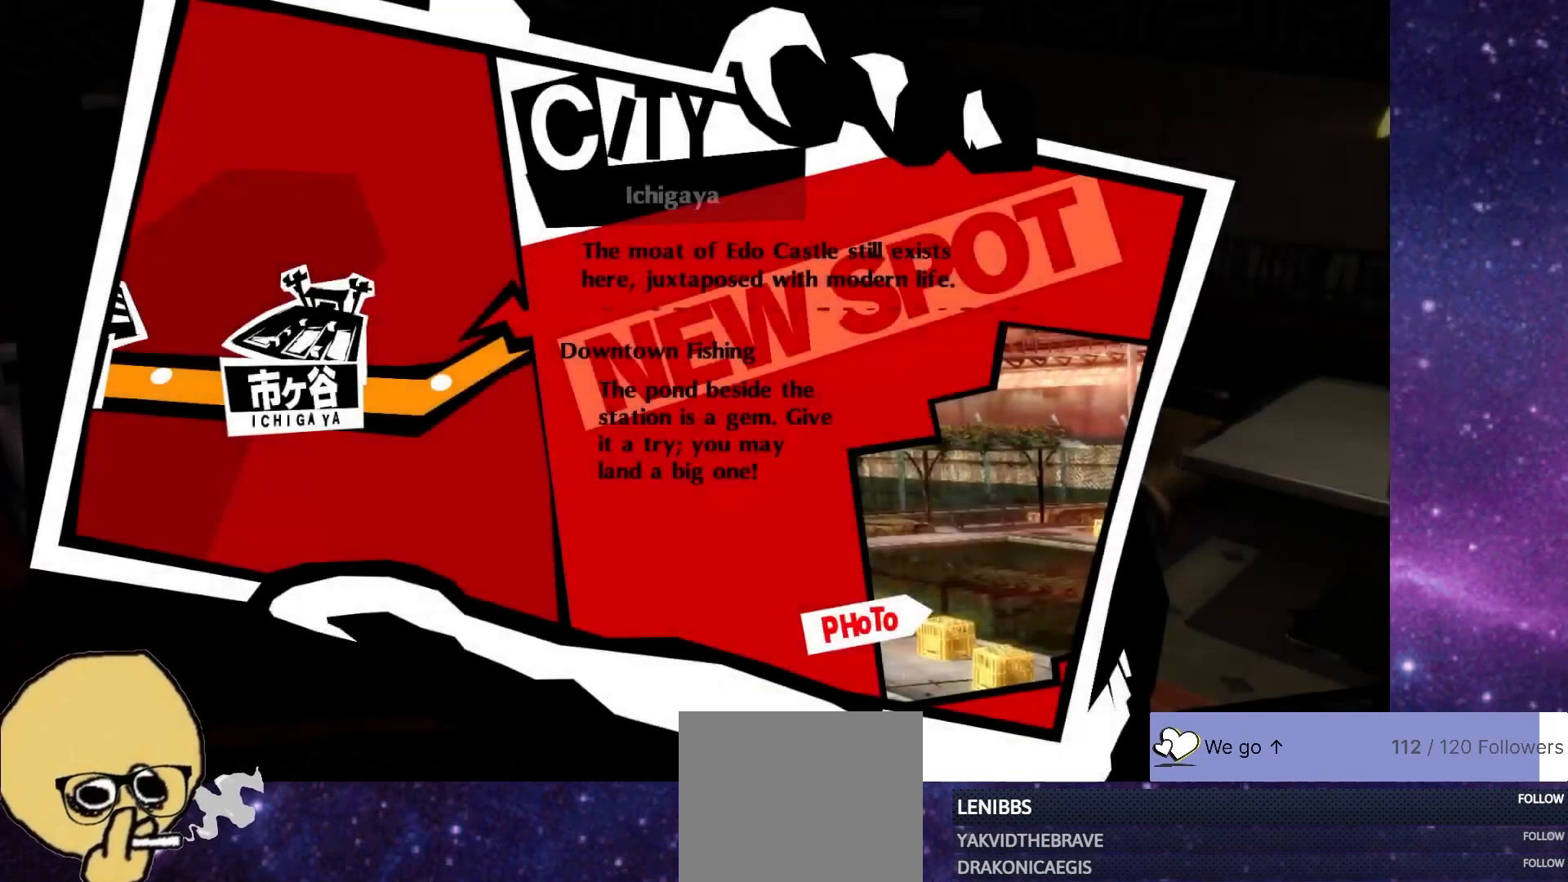
{"buttons": [], "left_stick": "center", "right_stick": "center", "events": []}
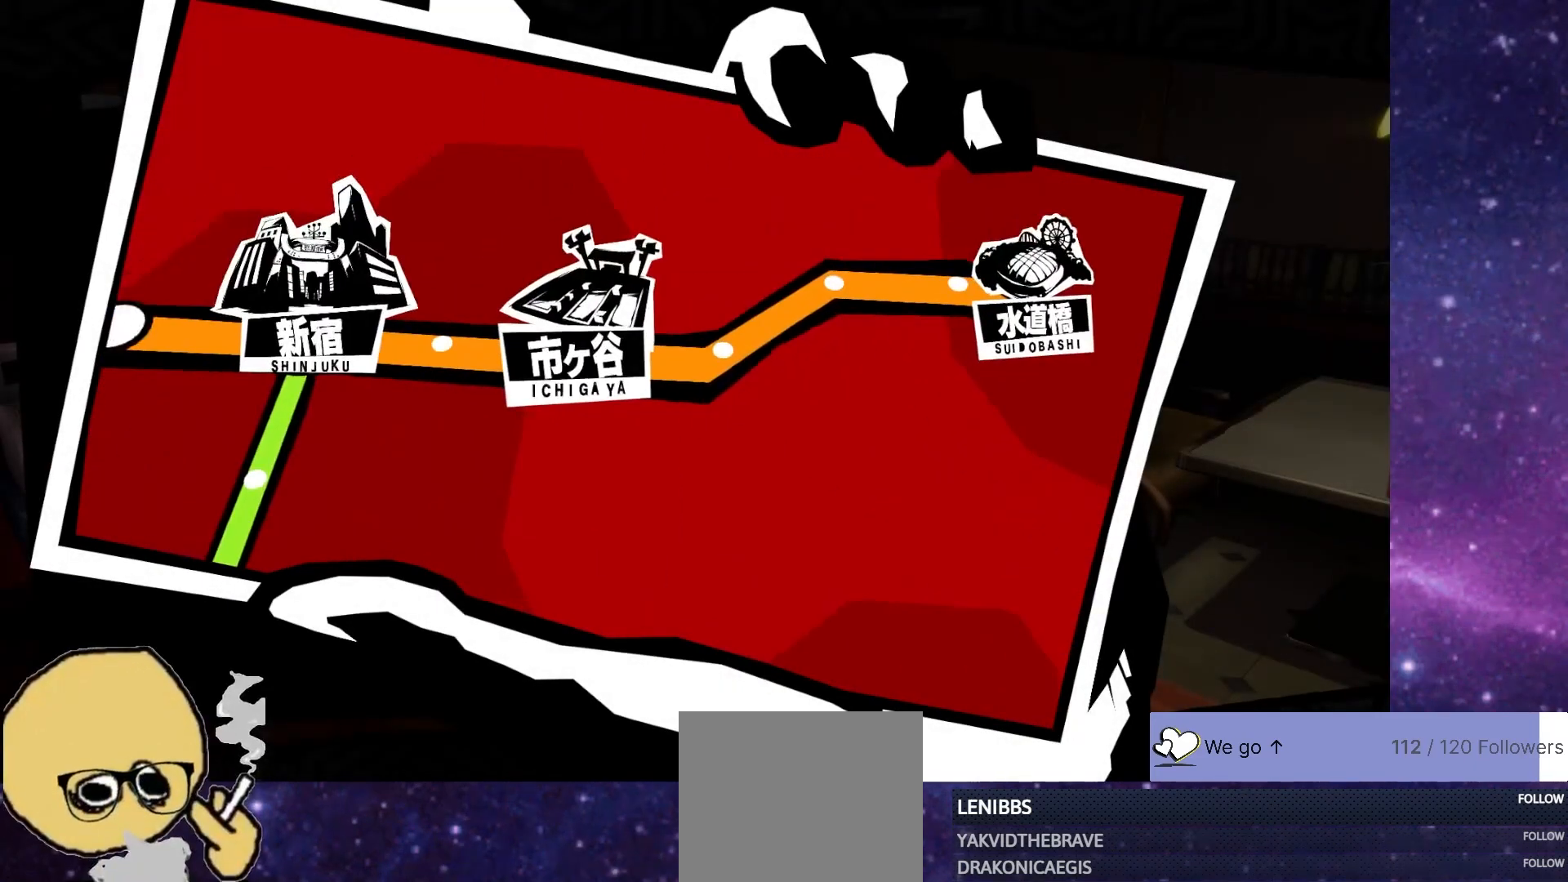
{"buttons": [], "left_stick": "center", "right_stick": "center", "events": []}
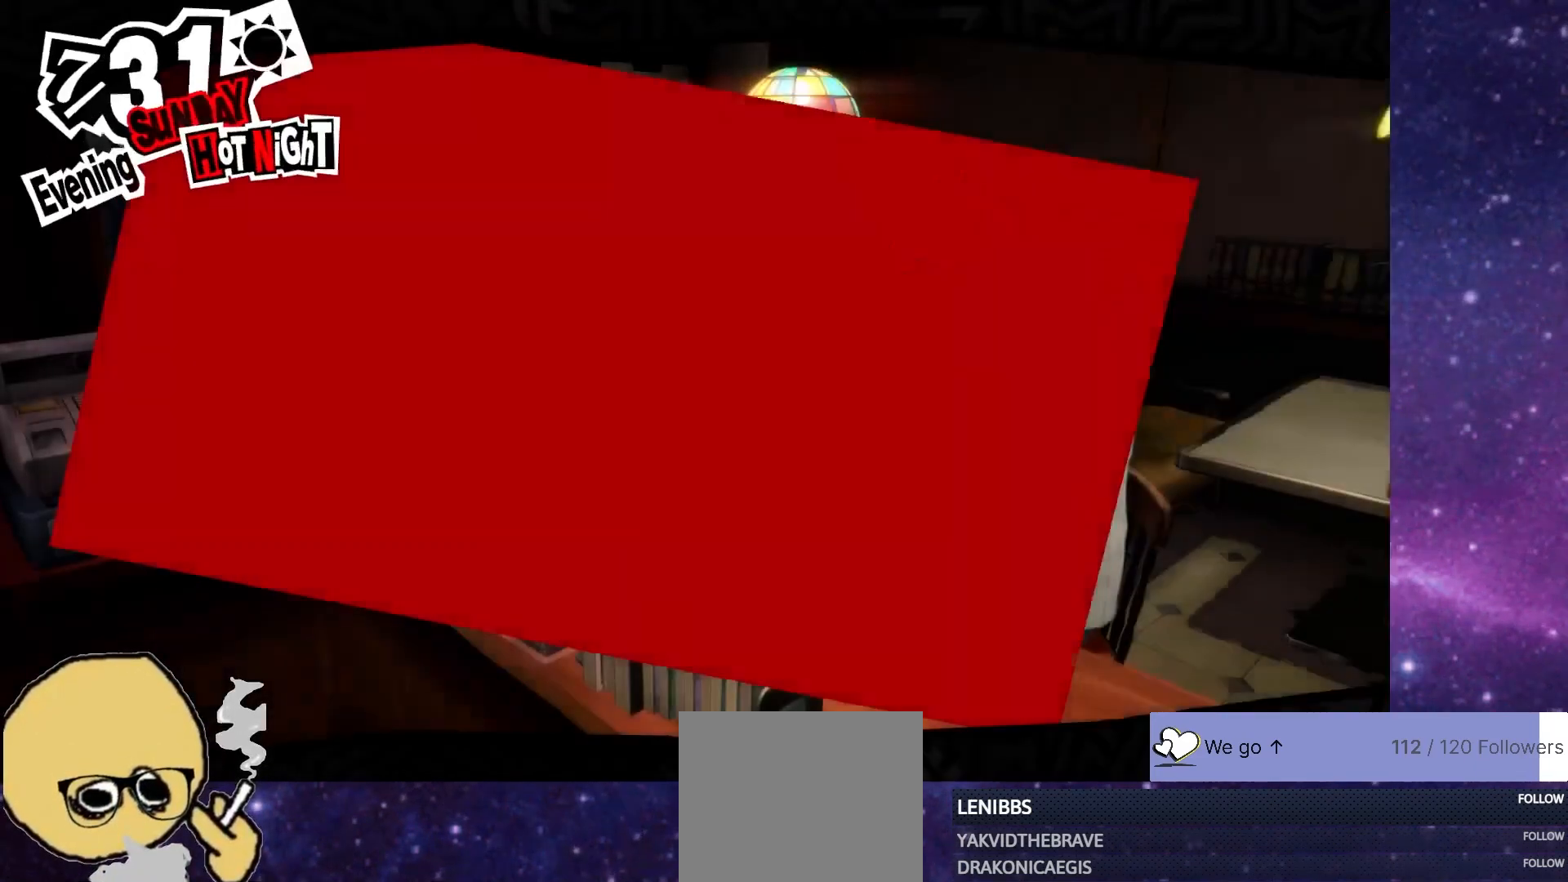
{"buttons": [], "left_stick": "center", "right_stick": "center", "events": []}
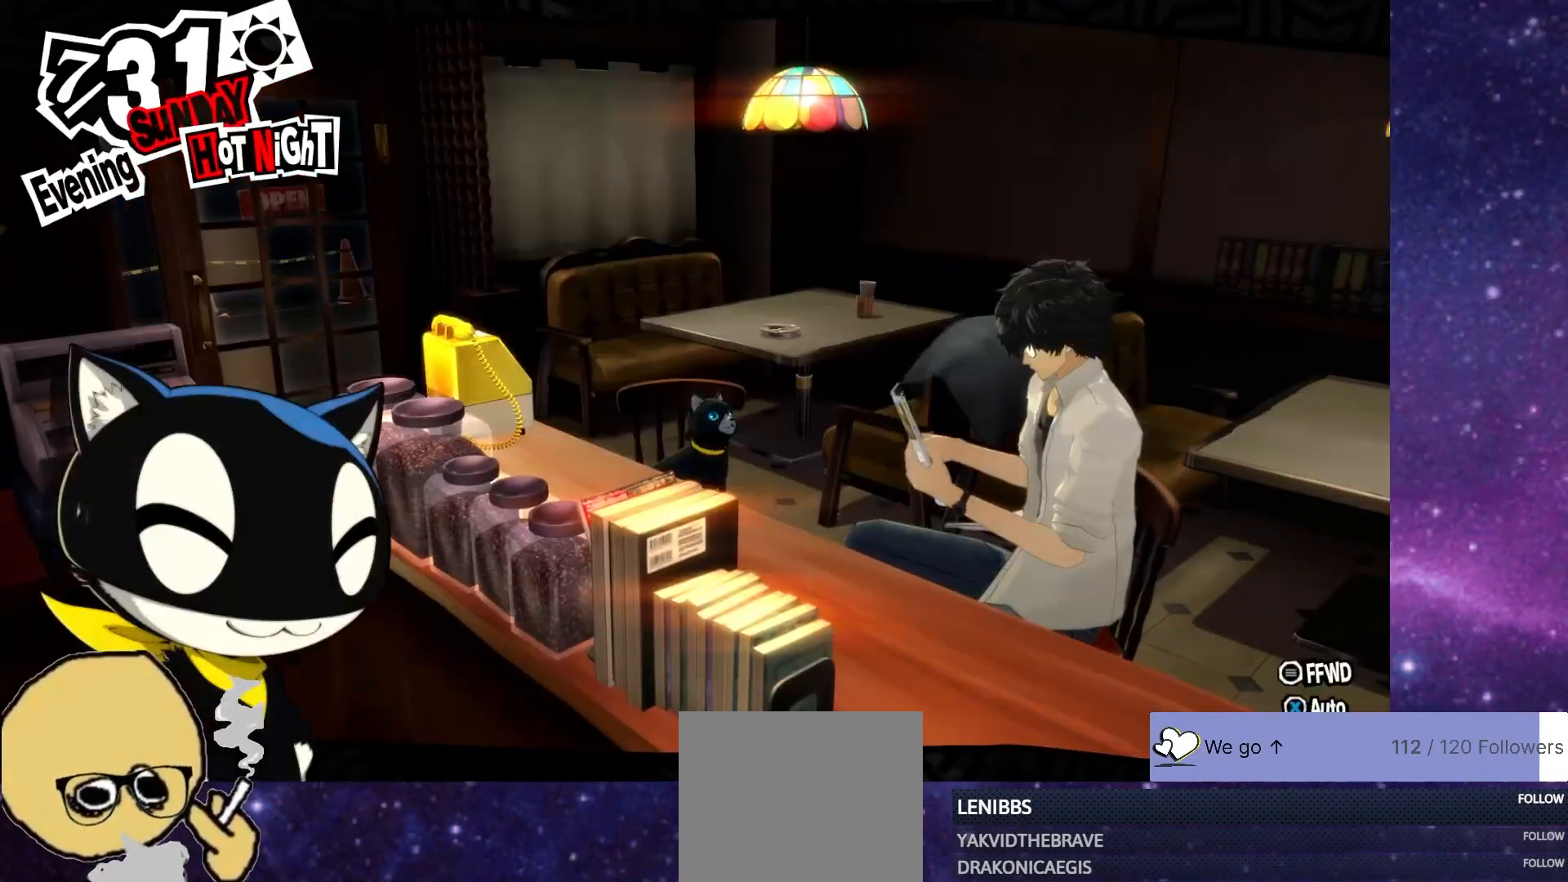
{"buttons": [], "left_stick": "center", "right_stick": "center", "events": []}
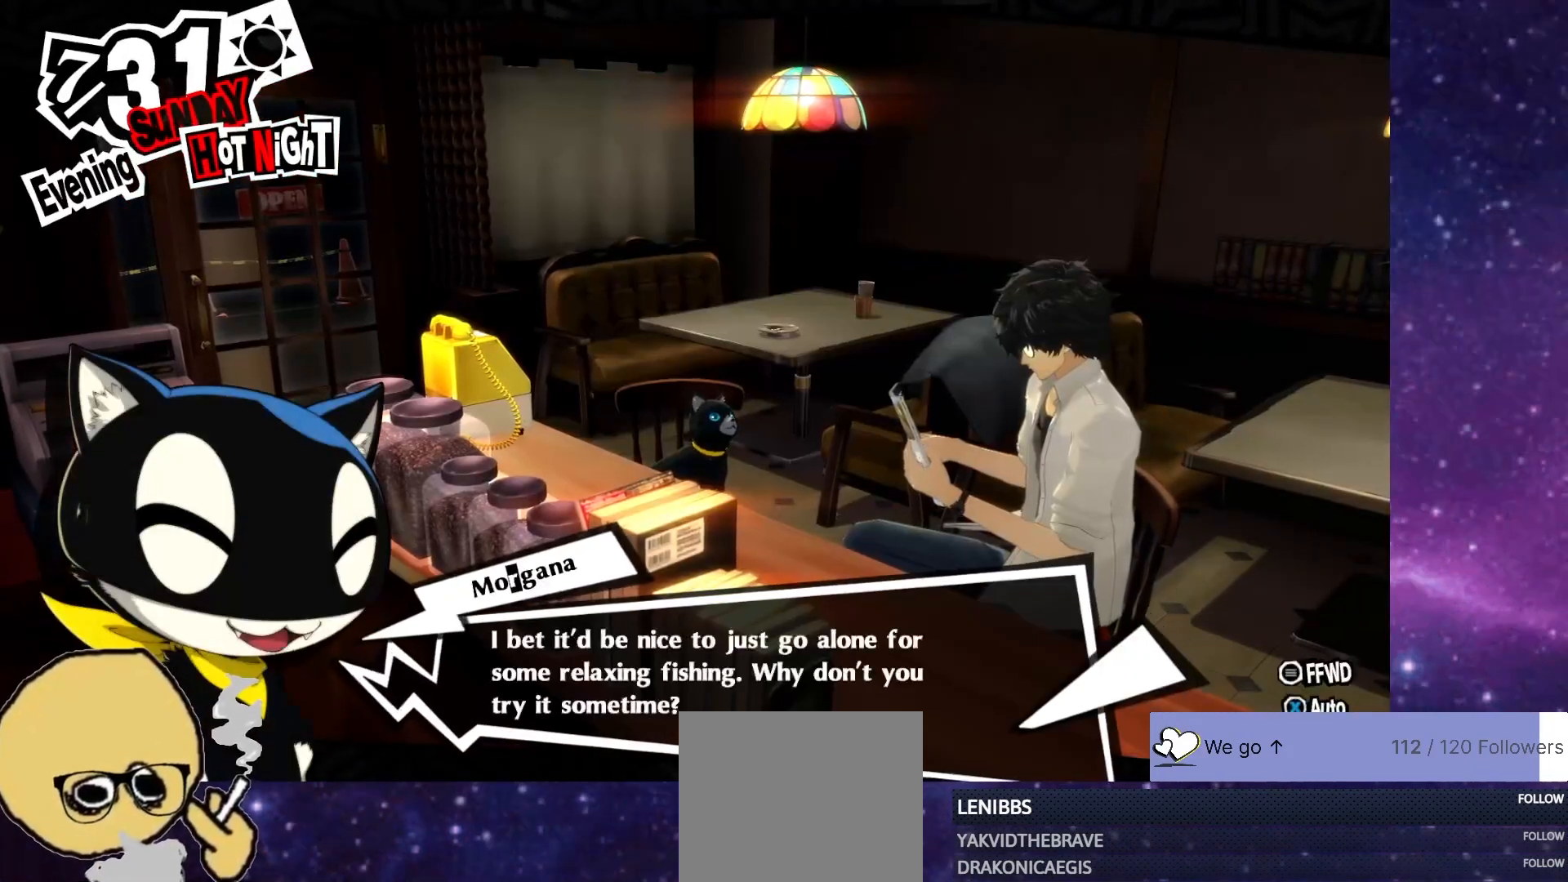
{"buttons": [], "left_stick": "center", "right_stick": "center", "events": []}
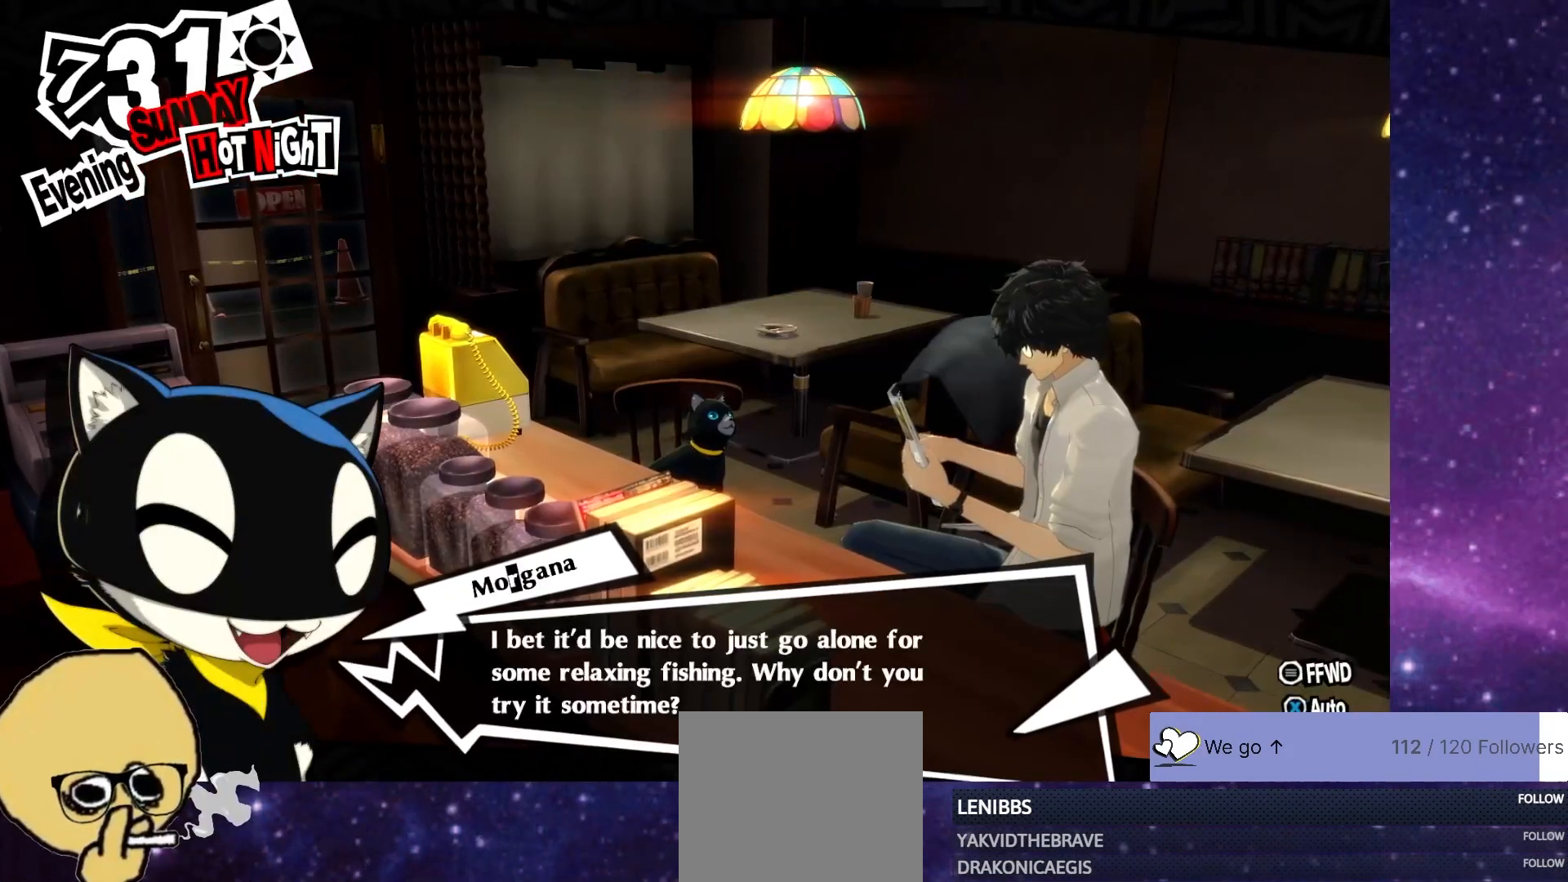
{"buttons": [], "left_stick": "center", "right_stick": "center", "events": [[33, "CROSS", "down"], [183, "CROSS", "up"]]}
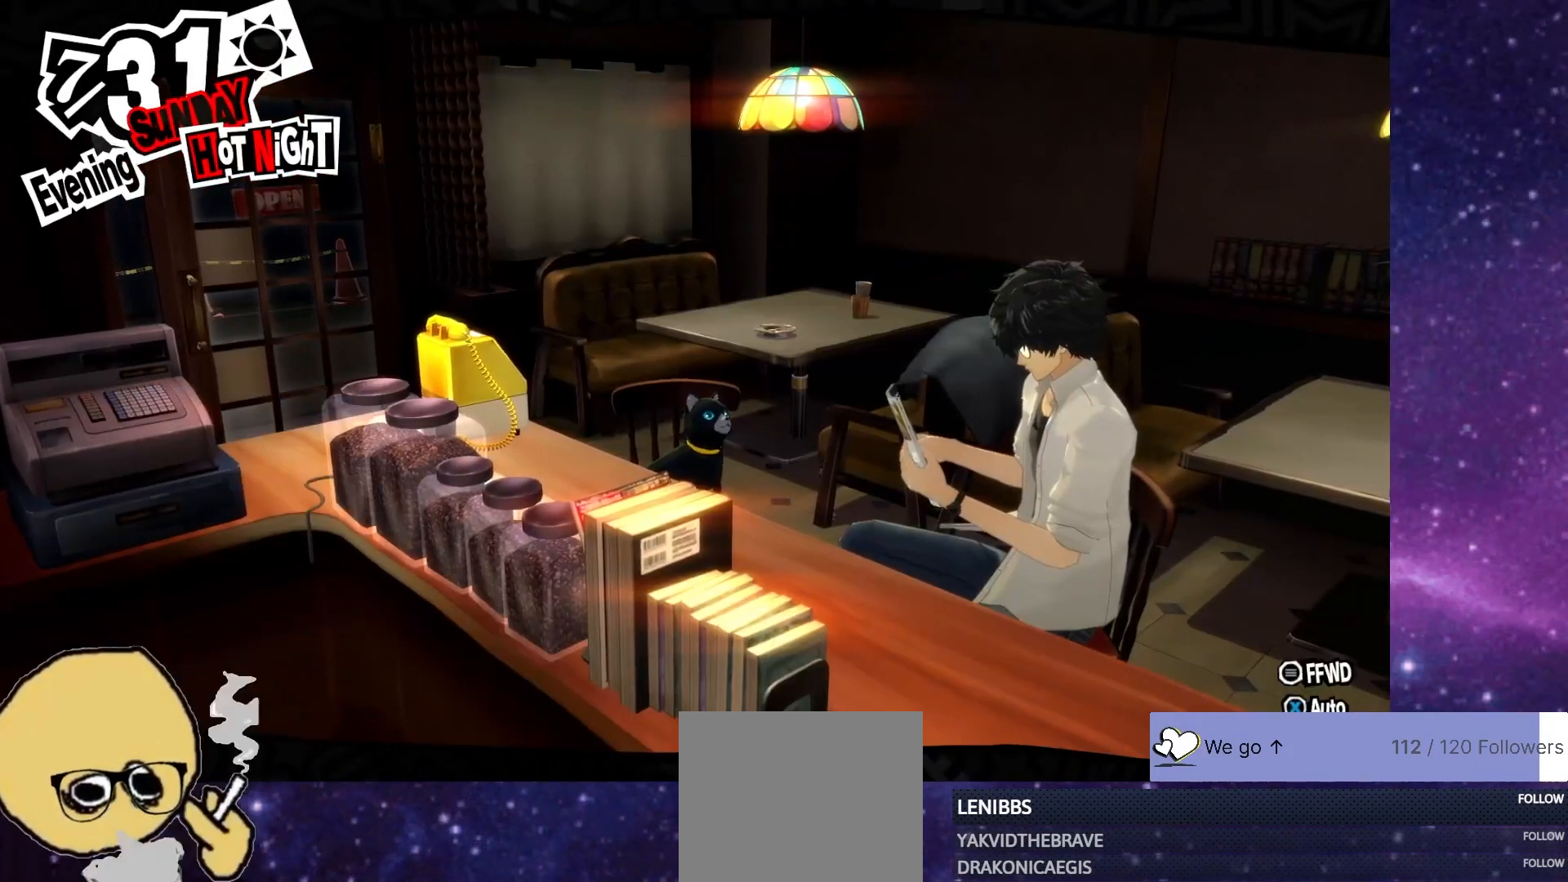
{"buttons": [], "left_stick": "center", "right_stick": "center", "events": []}
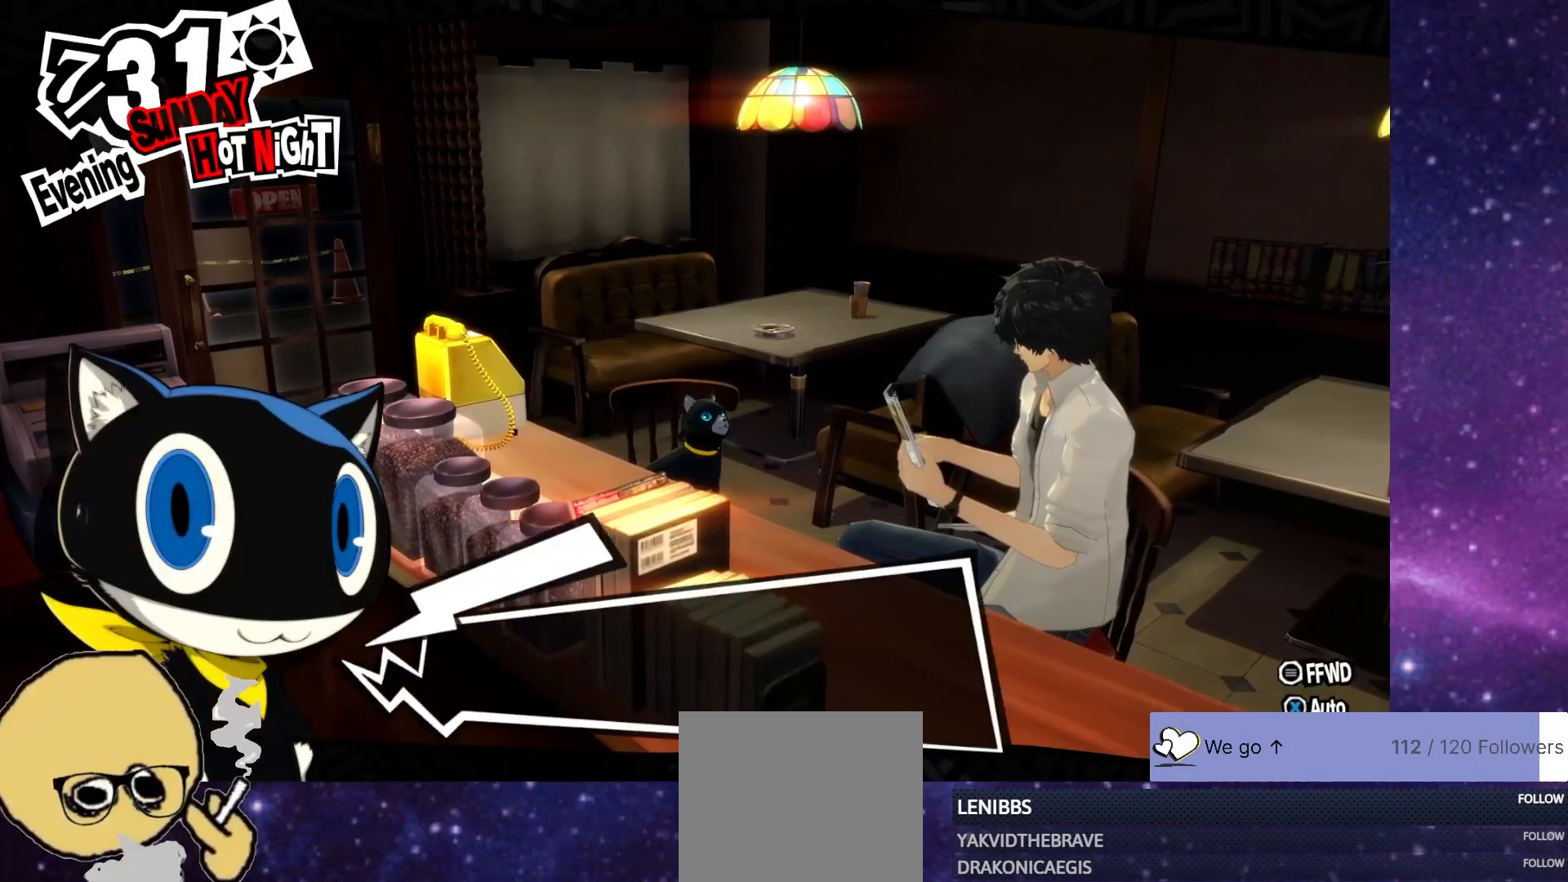
{"buttons": [], "left_stick": "center", "right_stick": "center", "events": []}
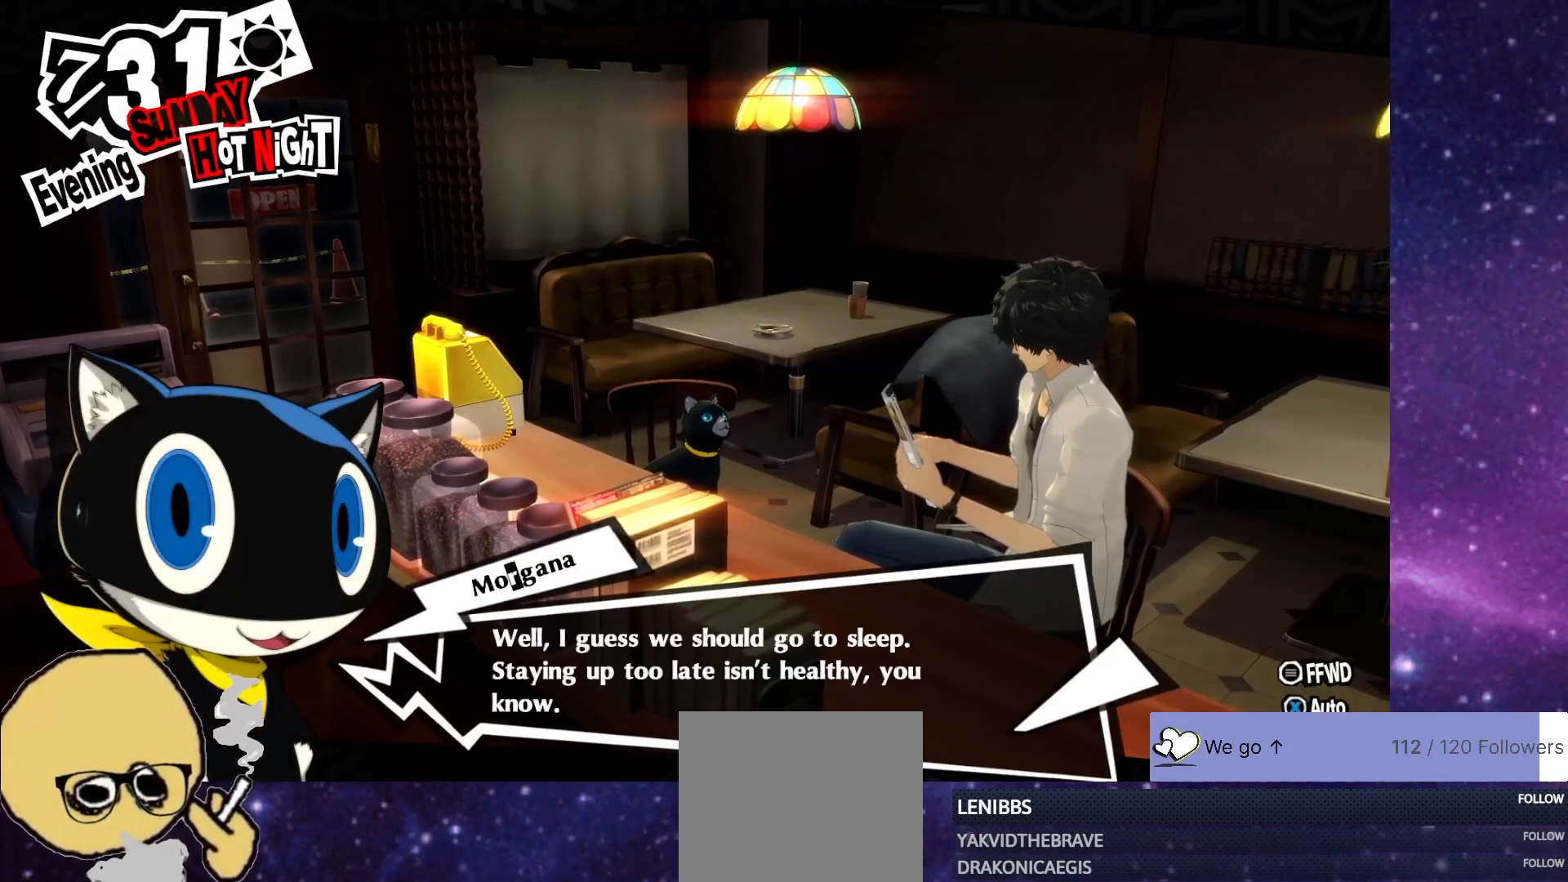
{"buttons": [], "left_stick": "center", "right_stick": "center", "events": []}
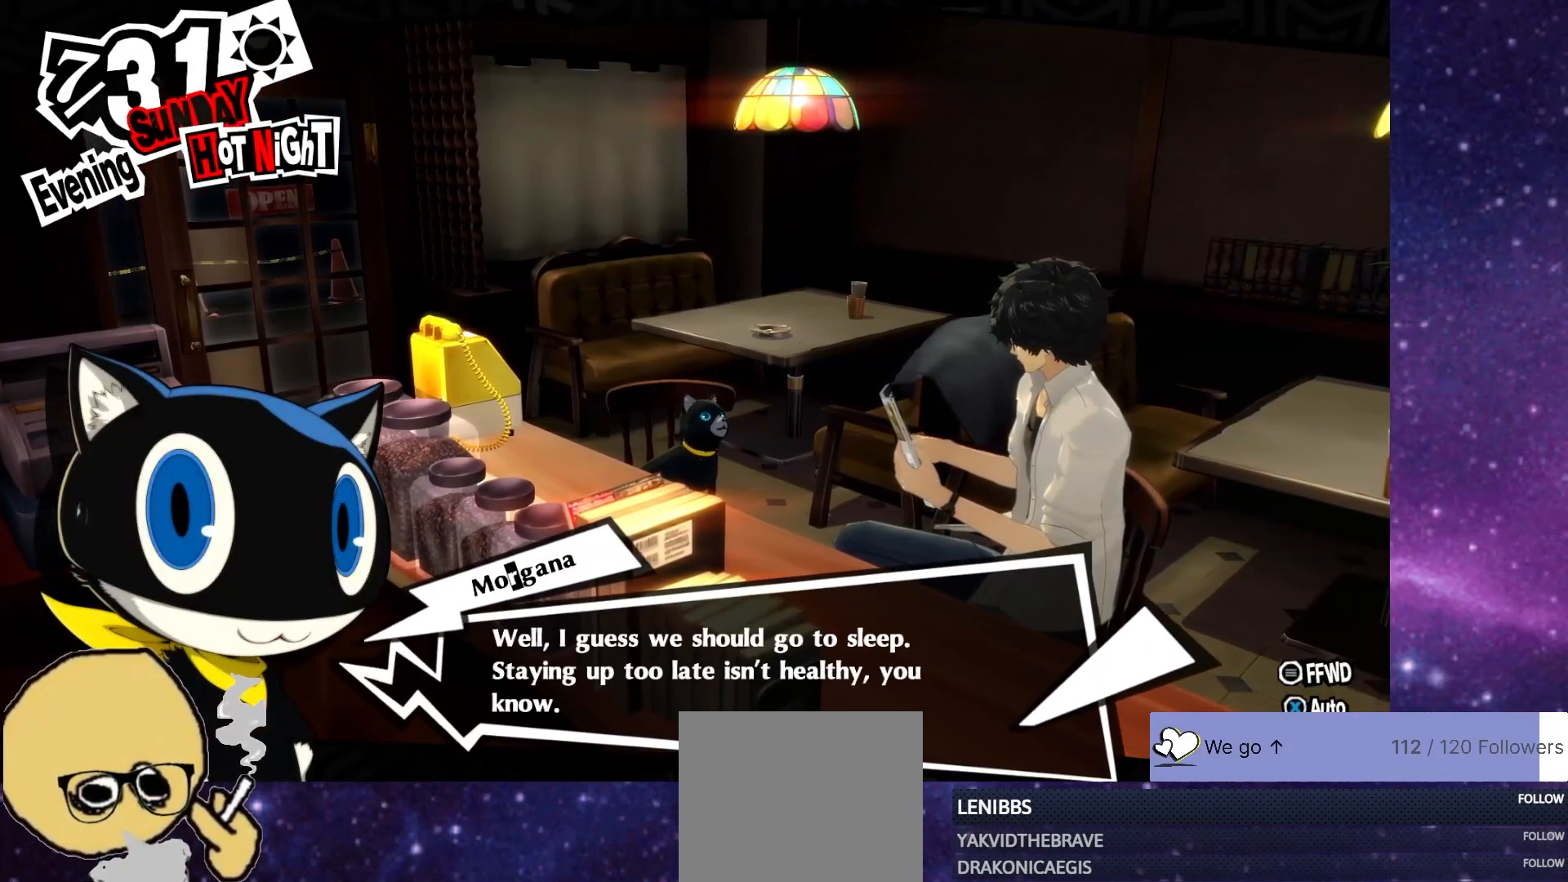
{"buttons": ["CROSS"], "left_stick": "center", "right_stick": "center", "events": [[417, "CROSS", "down"]]}
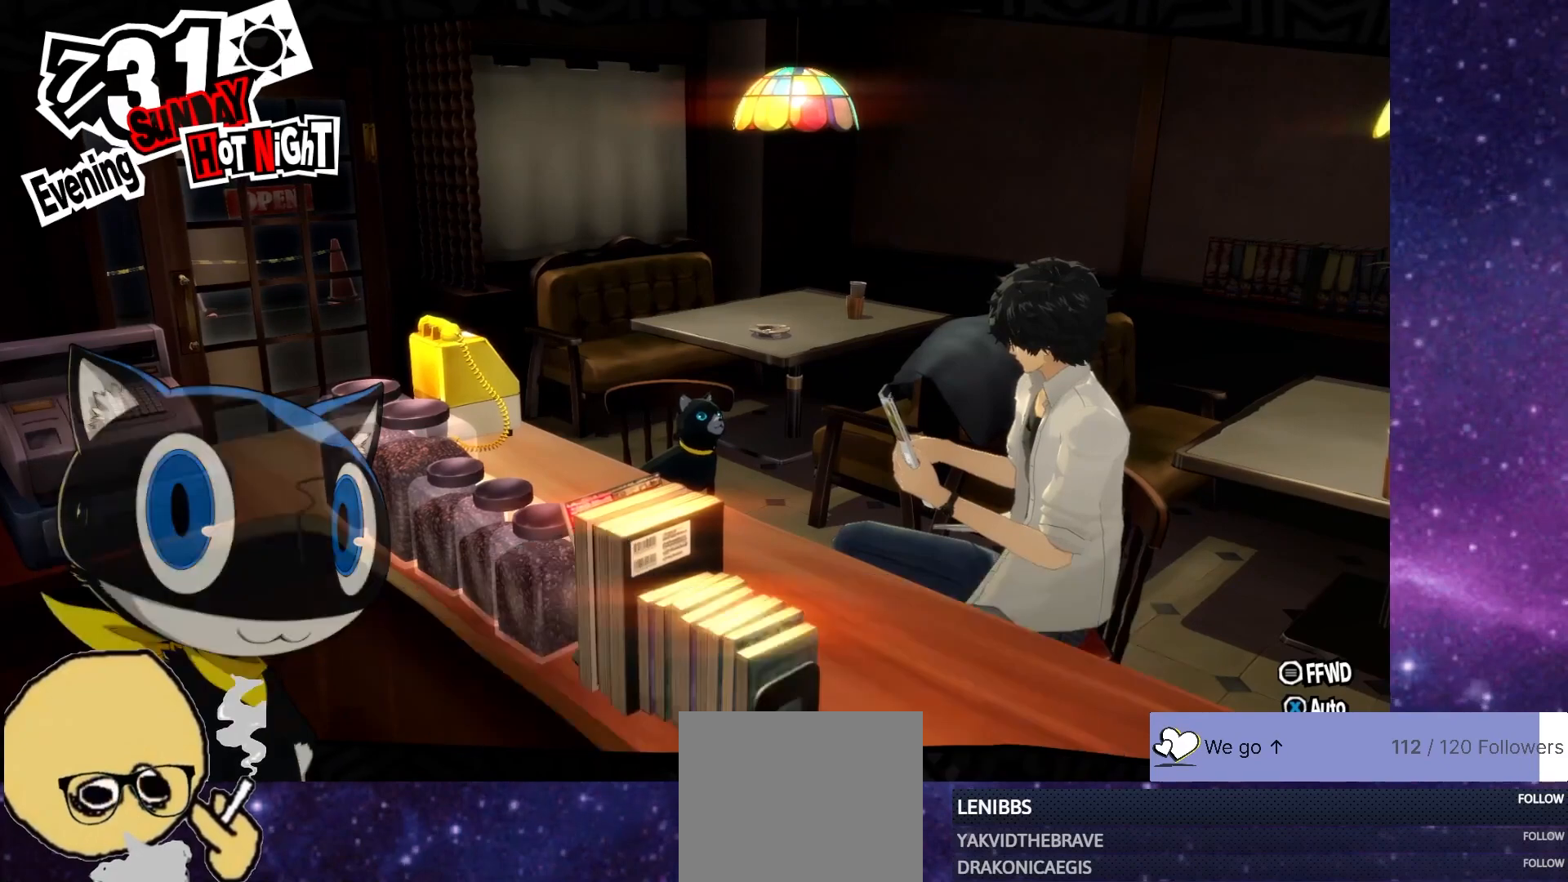
{"buttons": [], "left_stick": "center", "right_stick": "center", "events": [[17, "CROSS", "up"]]}